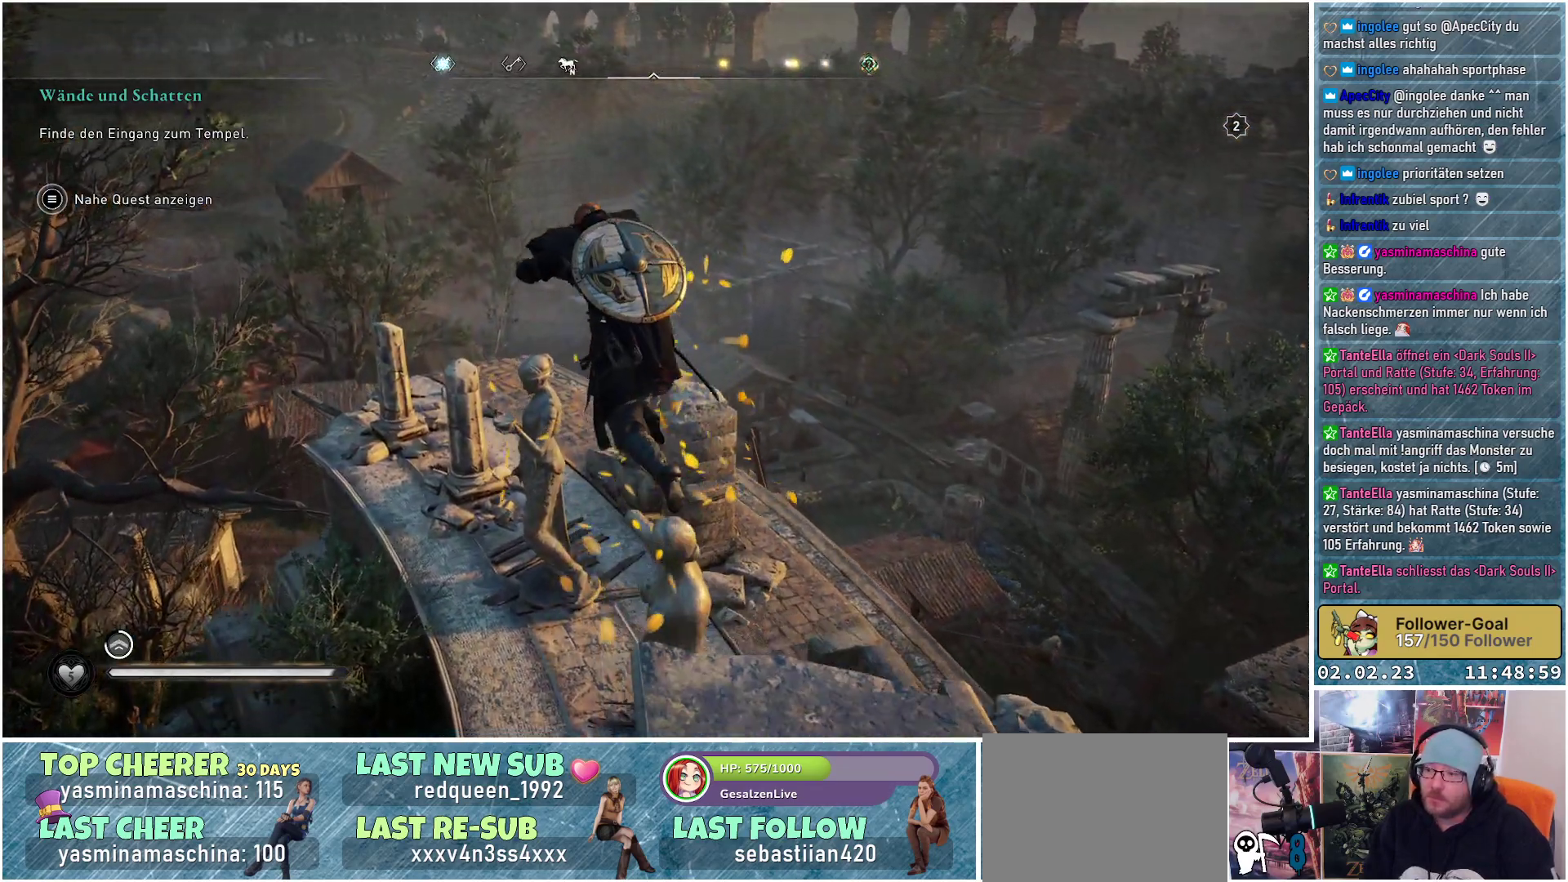
Gameplay with a controller (Xbox layout); each line is a JSON object with the inputs held at the frame after it. "events" lists button and stick changes between this image and that frame as [ms after this image, input, new state], when the widget could be followed in between.
{"buttons": [], "left_stick": "up", "right_stick": "left", "events": [[83, "A", "up"], [300, "right_stick", "left"]]}
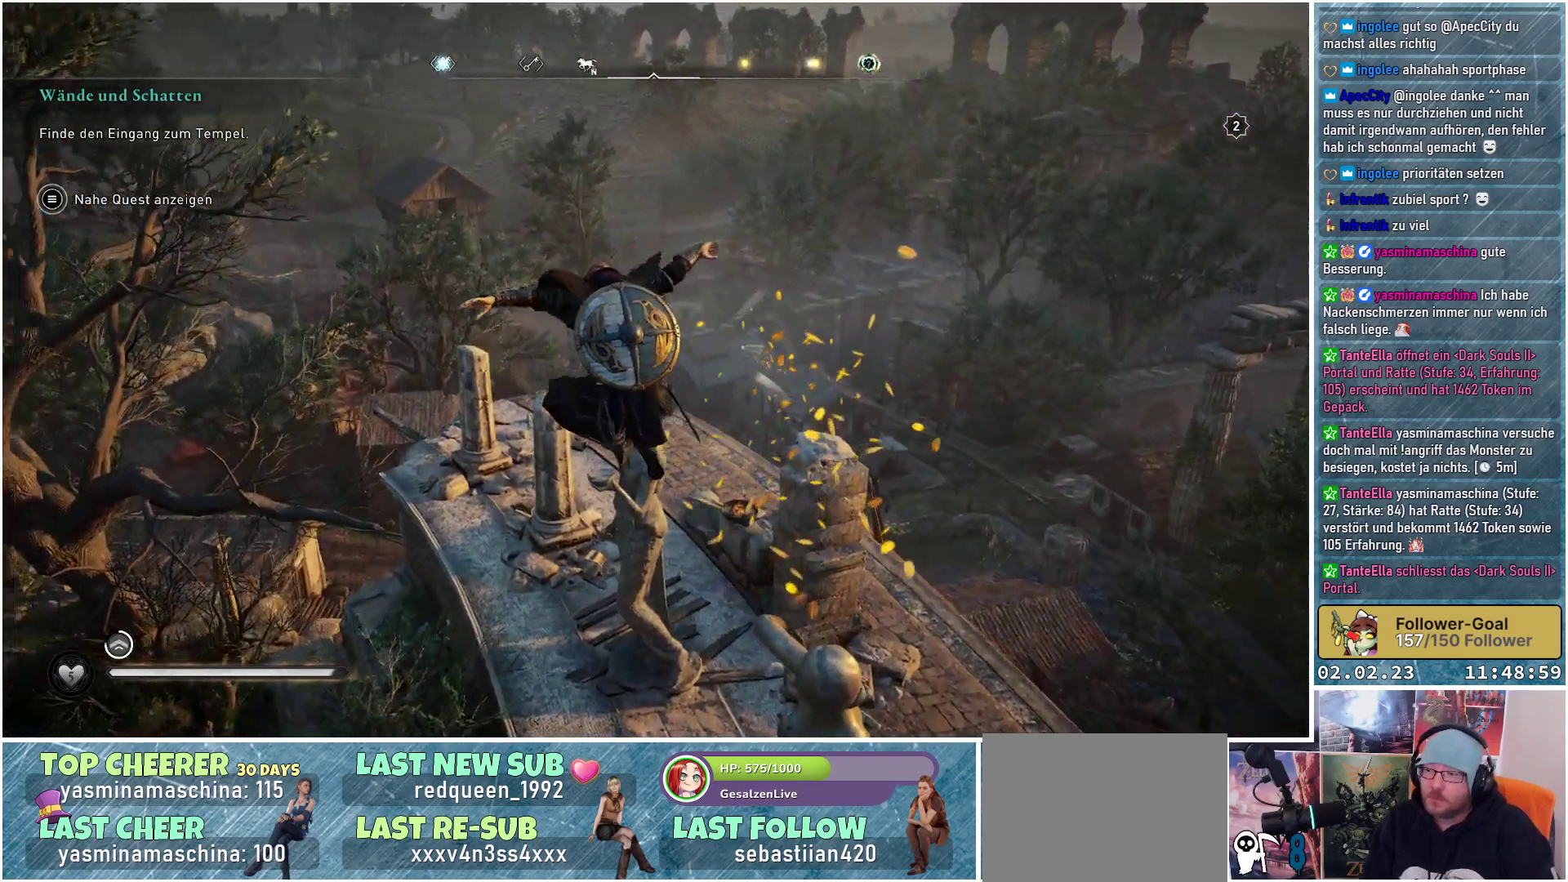
{"buttons": [], "left_stick": "up", "right_stick": "up-left", "events": [[184, "right_stick", "center"], [467, "right_stick", "up-left"]]}
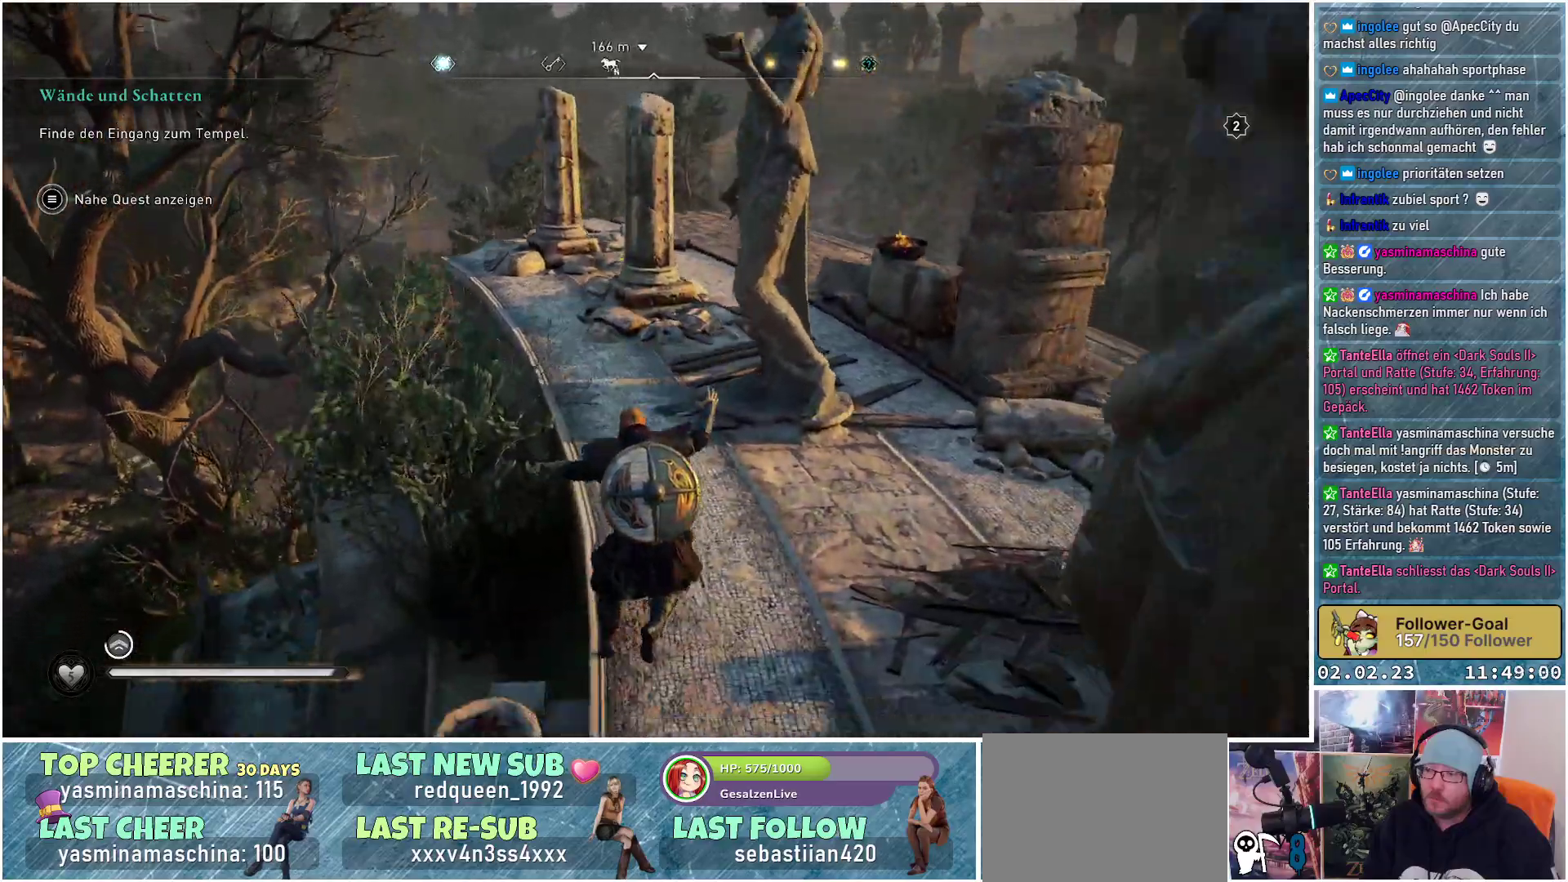
{"buttons": [], "left_stick": "up", "right_stick": "center", "events": [[250, "right_stick", "center"]]}
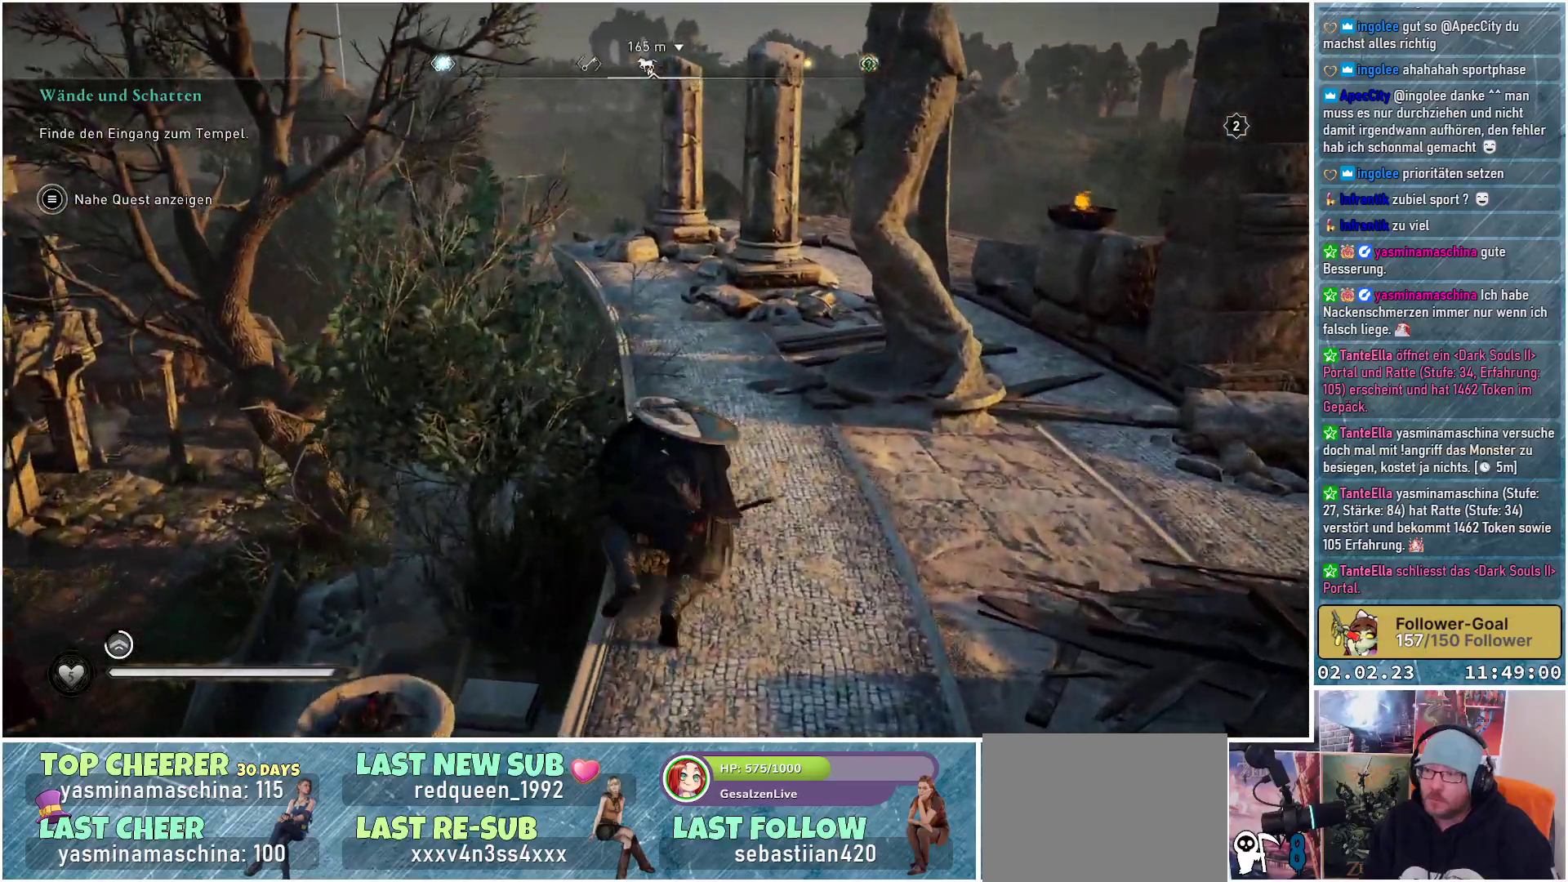
{"buttons": ["A"], "left_stick": "up", "right_stick": "center", "events": [[17, "A", "down"]]}
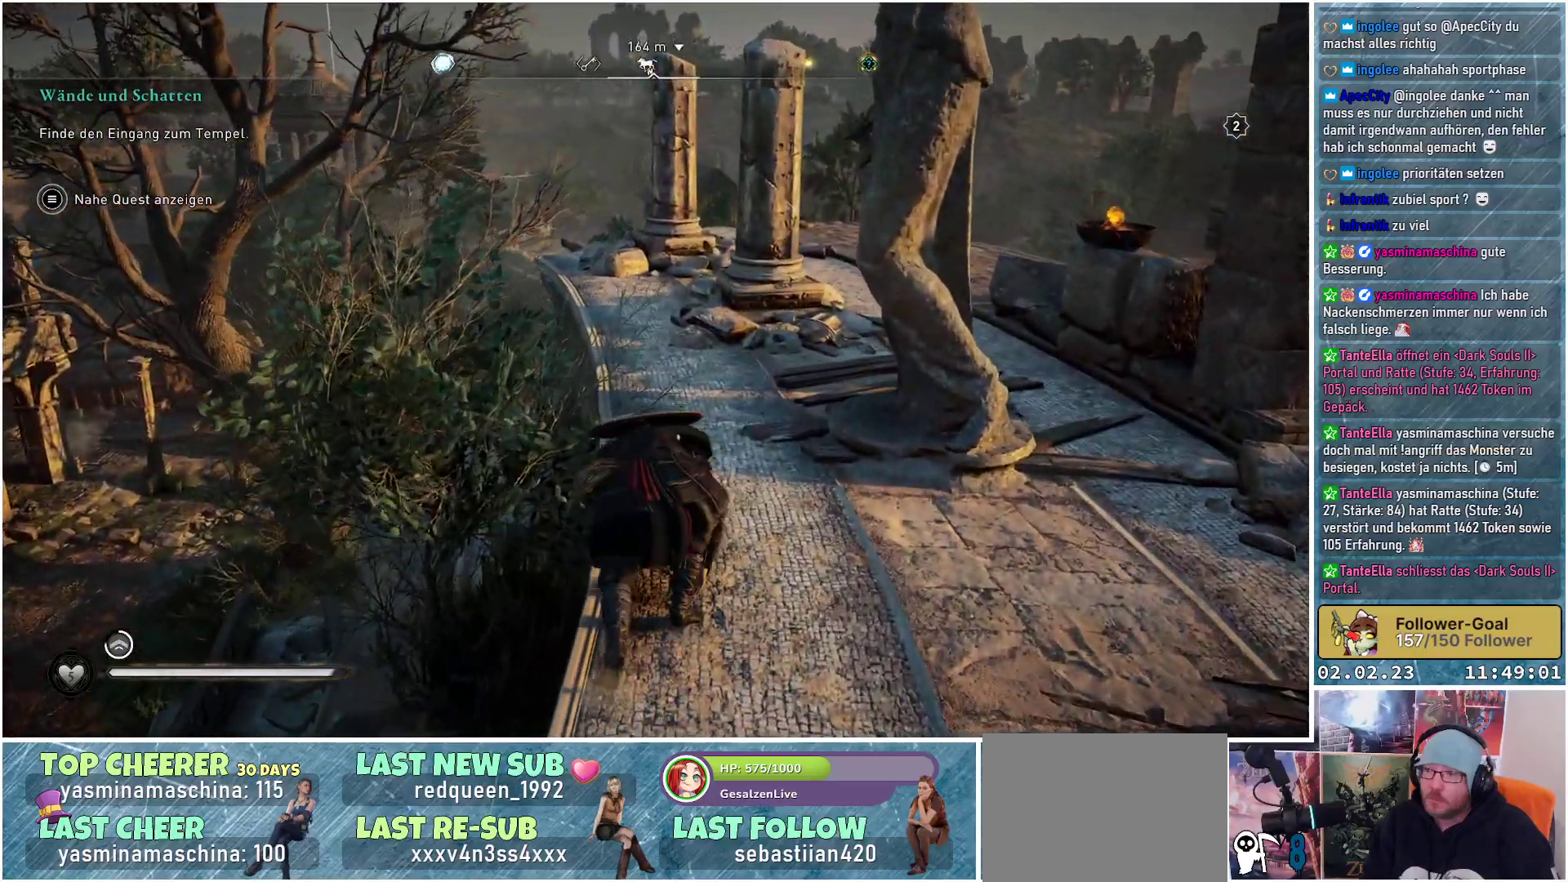
{"buttons": ["A"], "left_stick": "up", "right_stick": "center", "events": []}
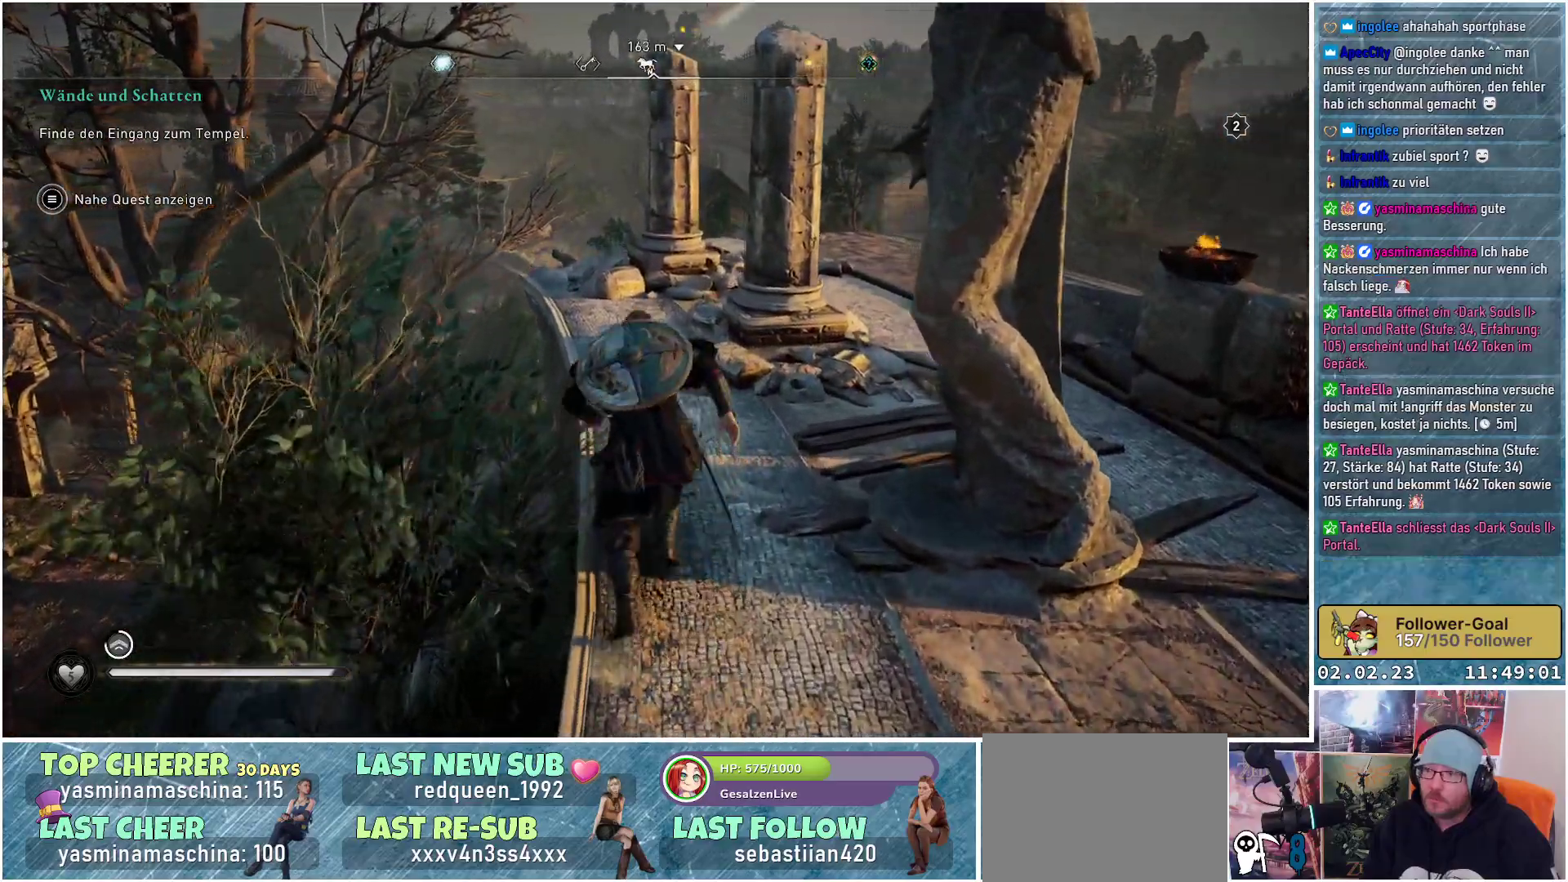
{"buttons": ["A"], "left_stick": "up", "right_stick": "center", "events": []}
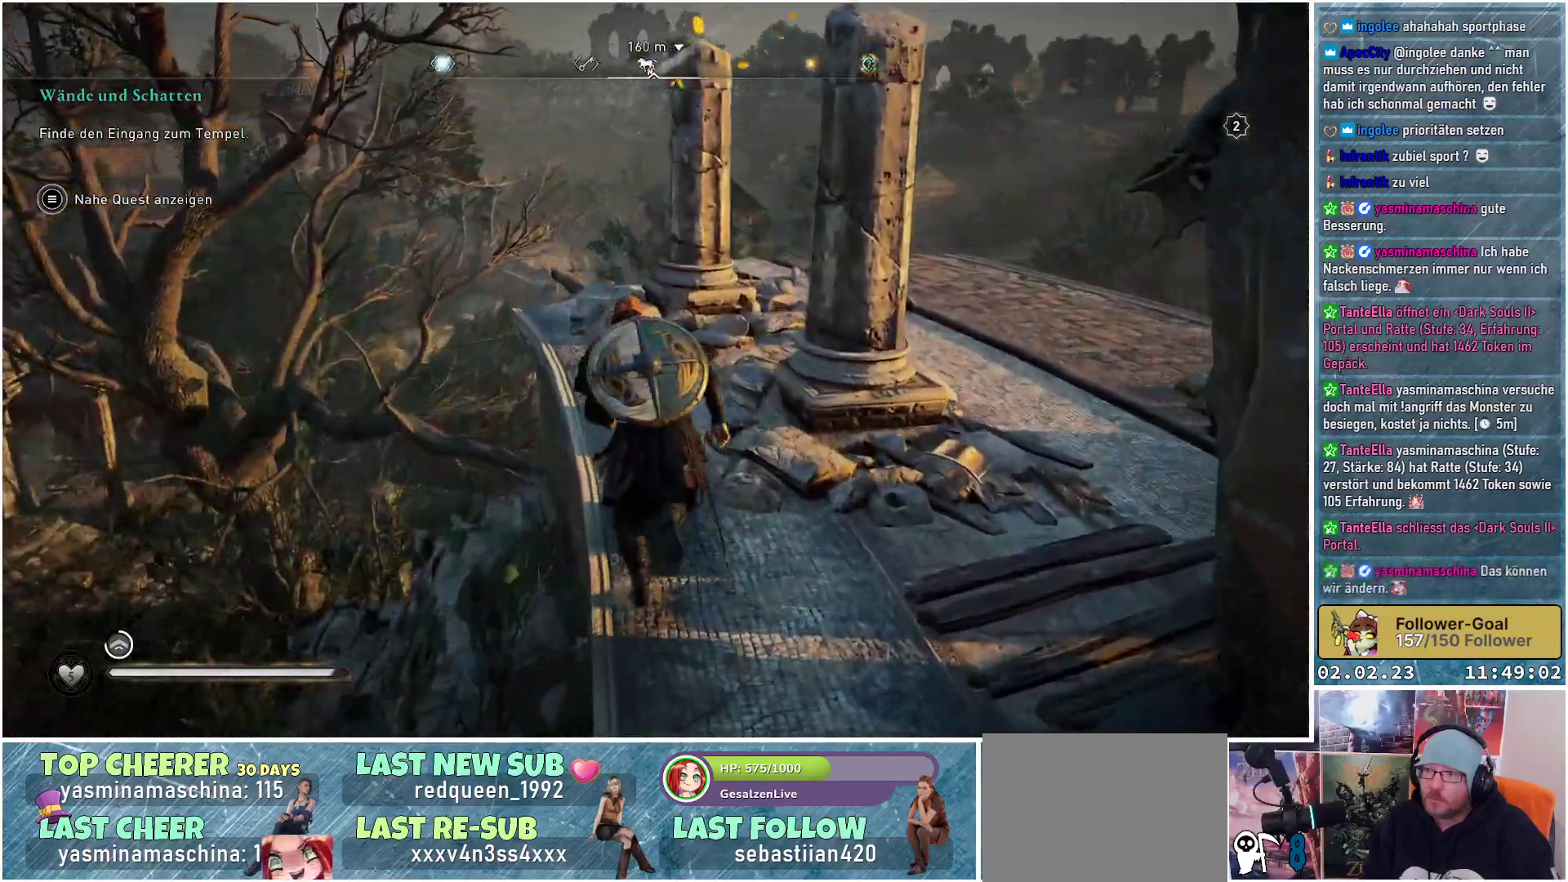
{"buttons": ["A"], "left_stick": "up", "right_stick": "center", "events": []}
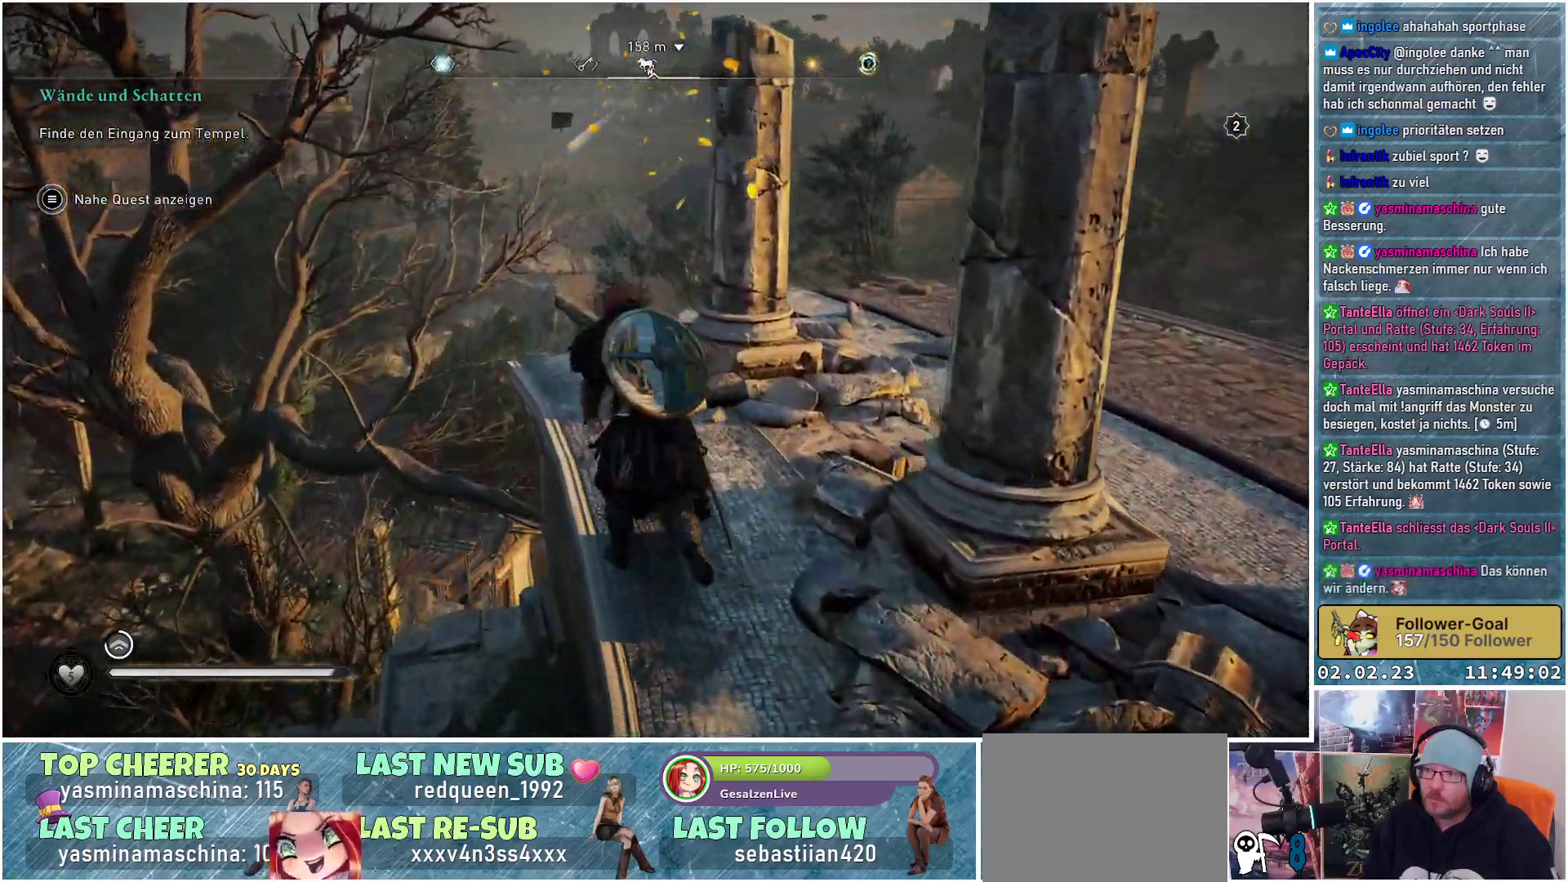
{"buttons": ["A"], "left_stick": "up", "right_stick": "center", "events": []}
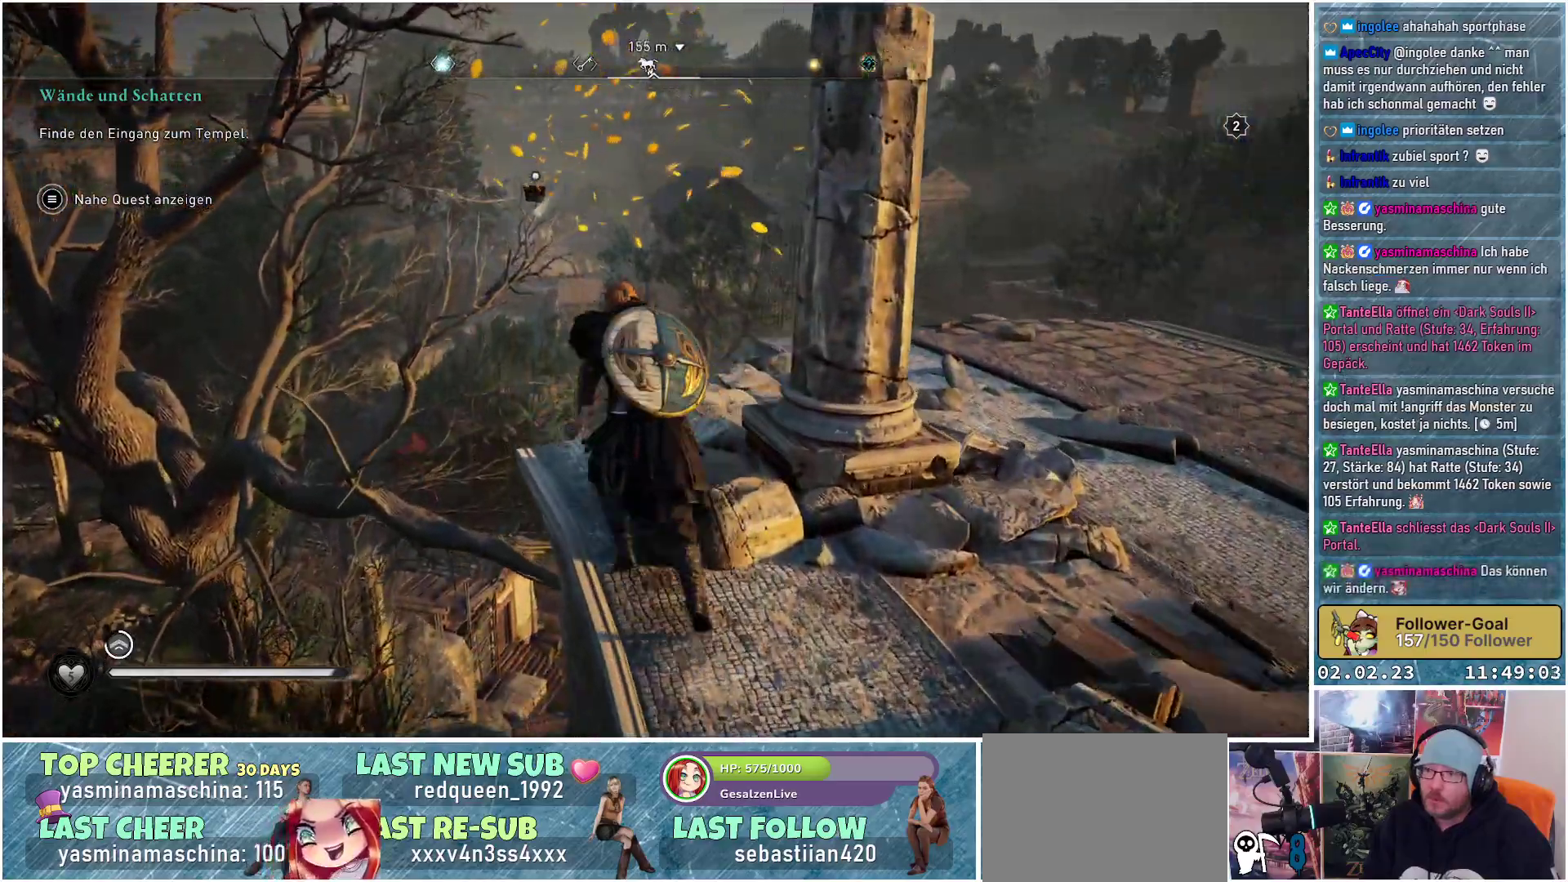
{"buttons": [], "left_stick": "up", "right_stick": "center", "events": [[217, "left_stick", "up-right"], [300, "A", "up"], [467, "left_stick", "up"]]}
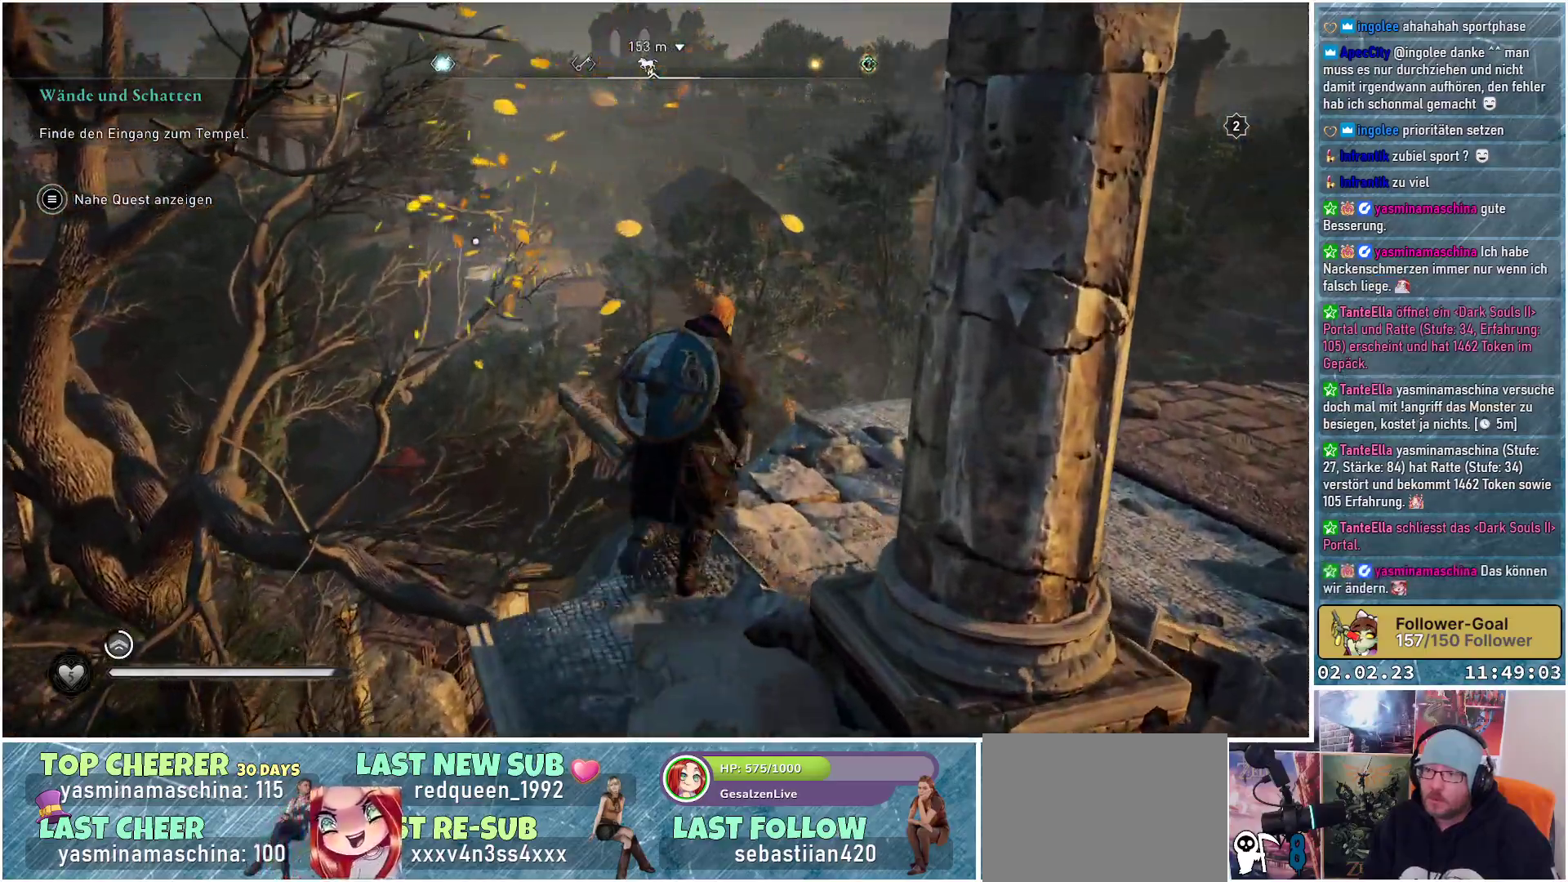
{"buttons": [], "left_stick": "up", "right_stick": "down-left", "events": [[67, "right_stick", "left"], [150, "L3", "down"], [317, "L3", "up"], [467, "right_stick", "down-left"]]}
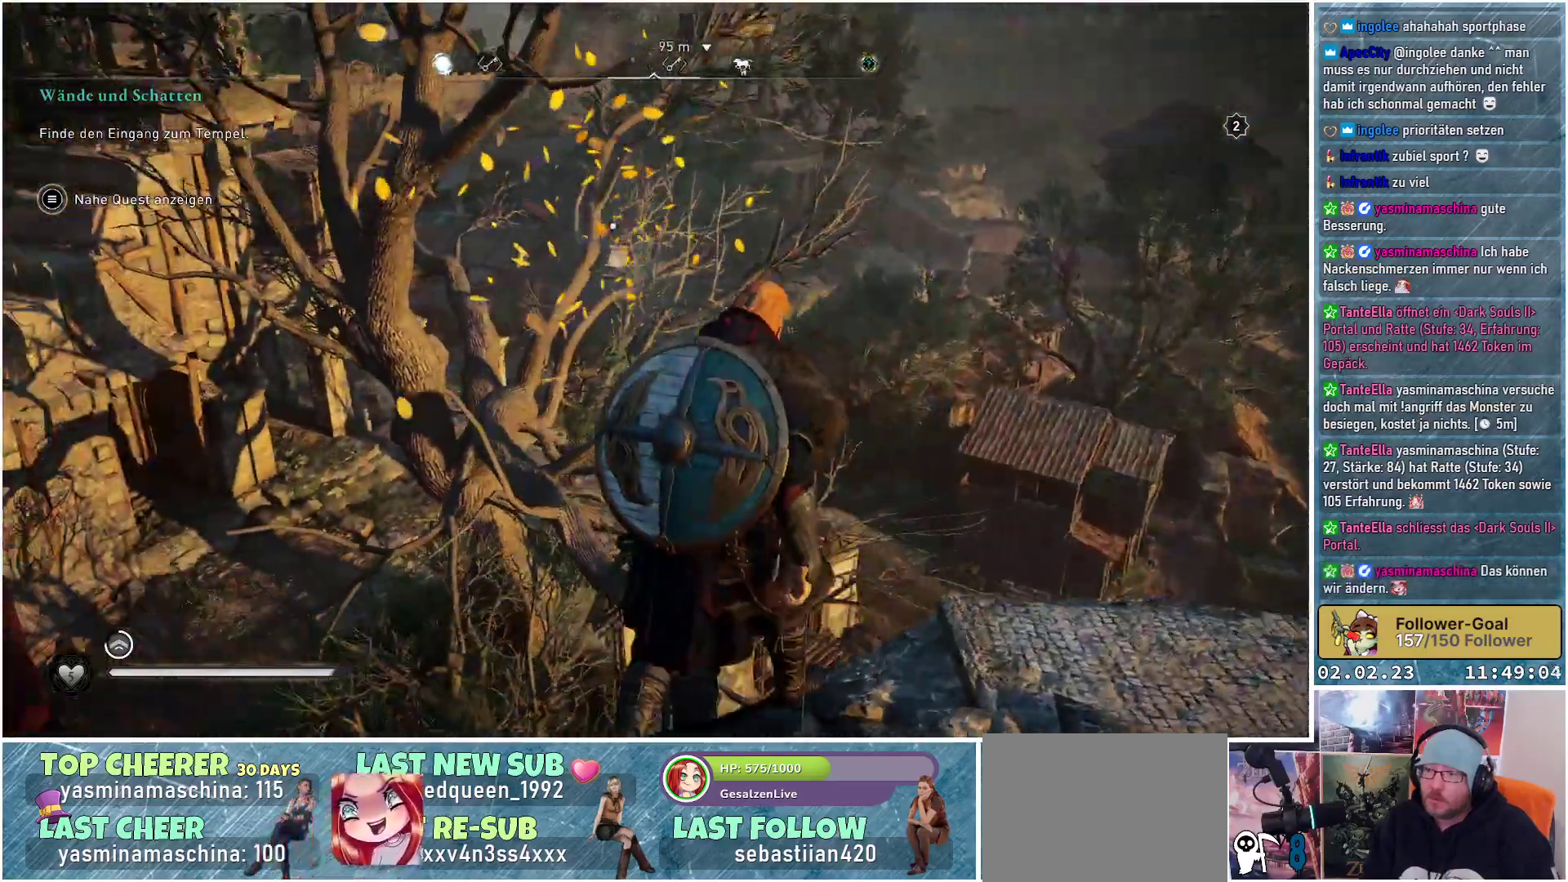
{"buttons": [], "left_stick": "up", "right_stick": "center", "events": [[317, "right_stick", "center"]]}
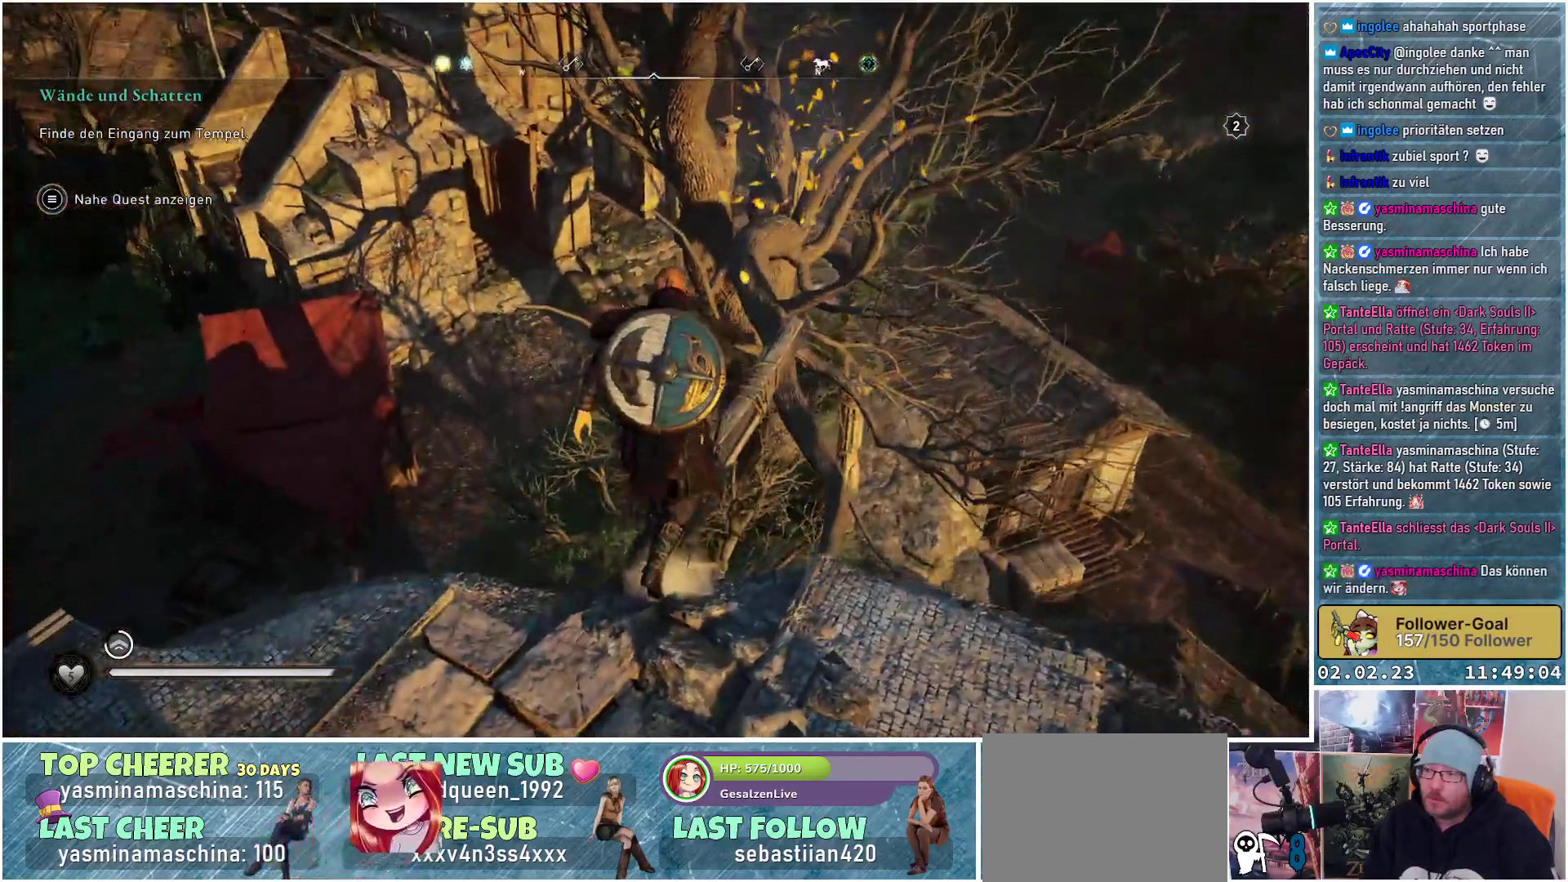
{"buttons": [], "left_stick": "up", "right_stick": "center", "events": []}
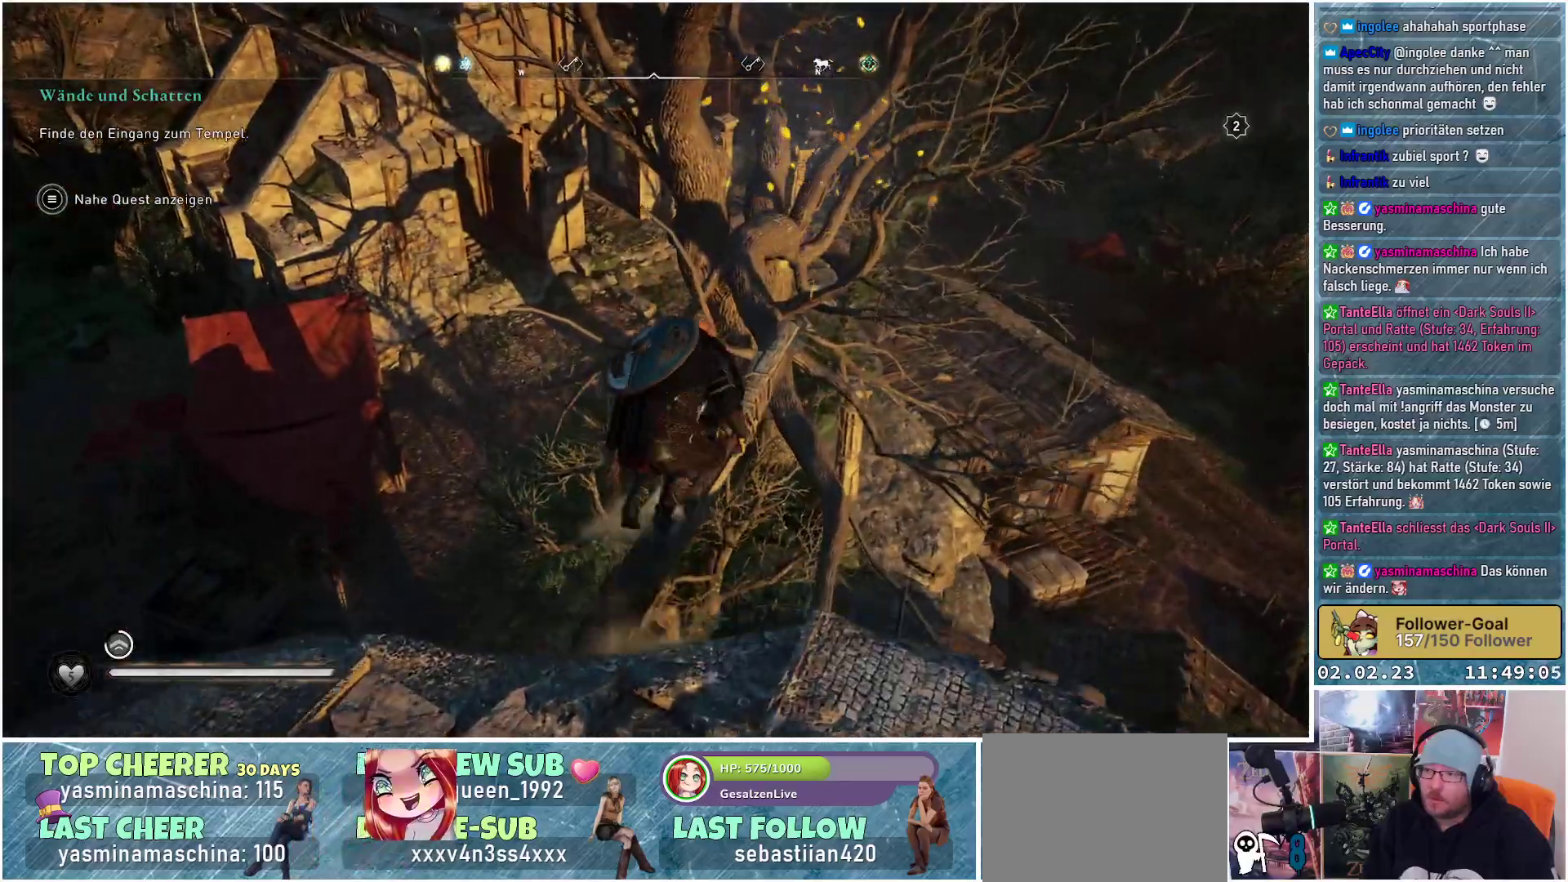
{"buttons": [], "left_stick": "up", "right_stick": "center", "events": []}
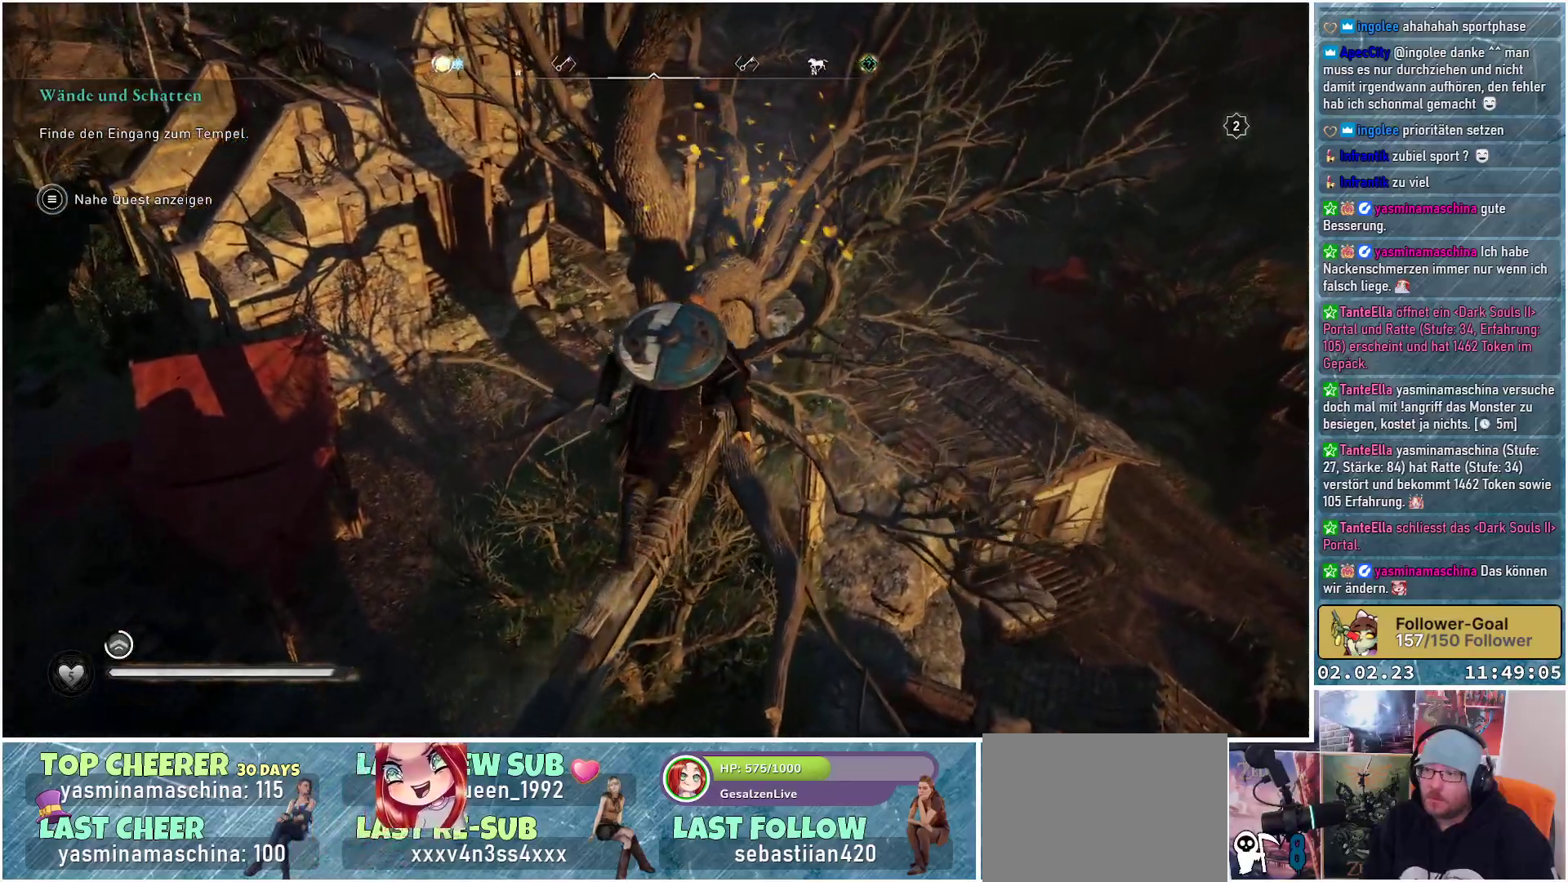
{"buttons": ["A"], "left_stick": "up", "right_stick": "center", "events": [[83, "A", "down"]]}
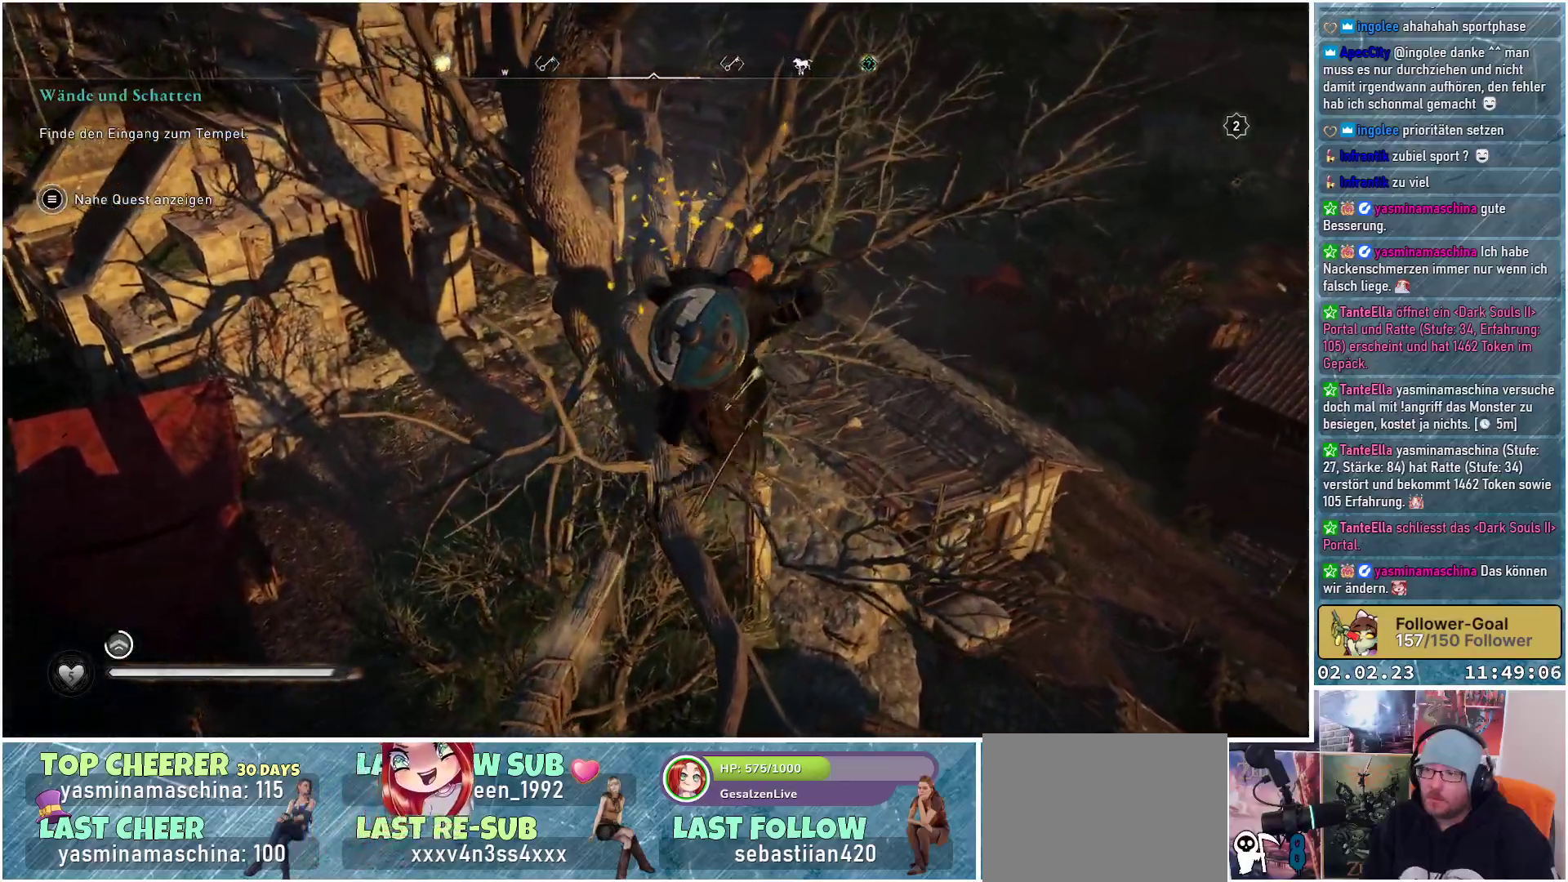
{"buttons": [], "left_stick": "up", "right_stick": "center", "events": [[200, "A", "up"]]}
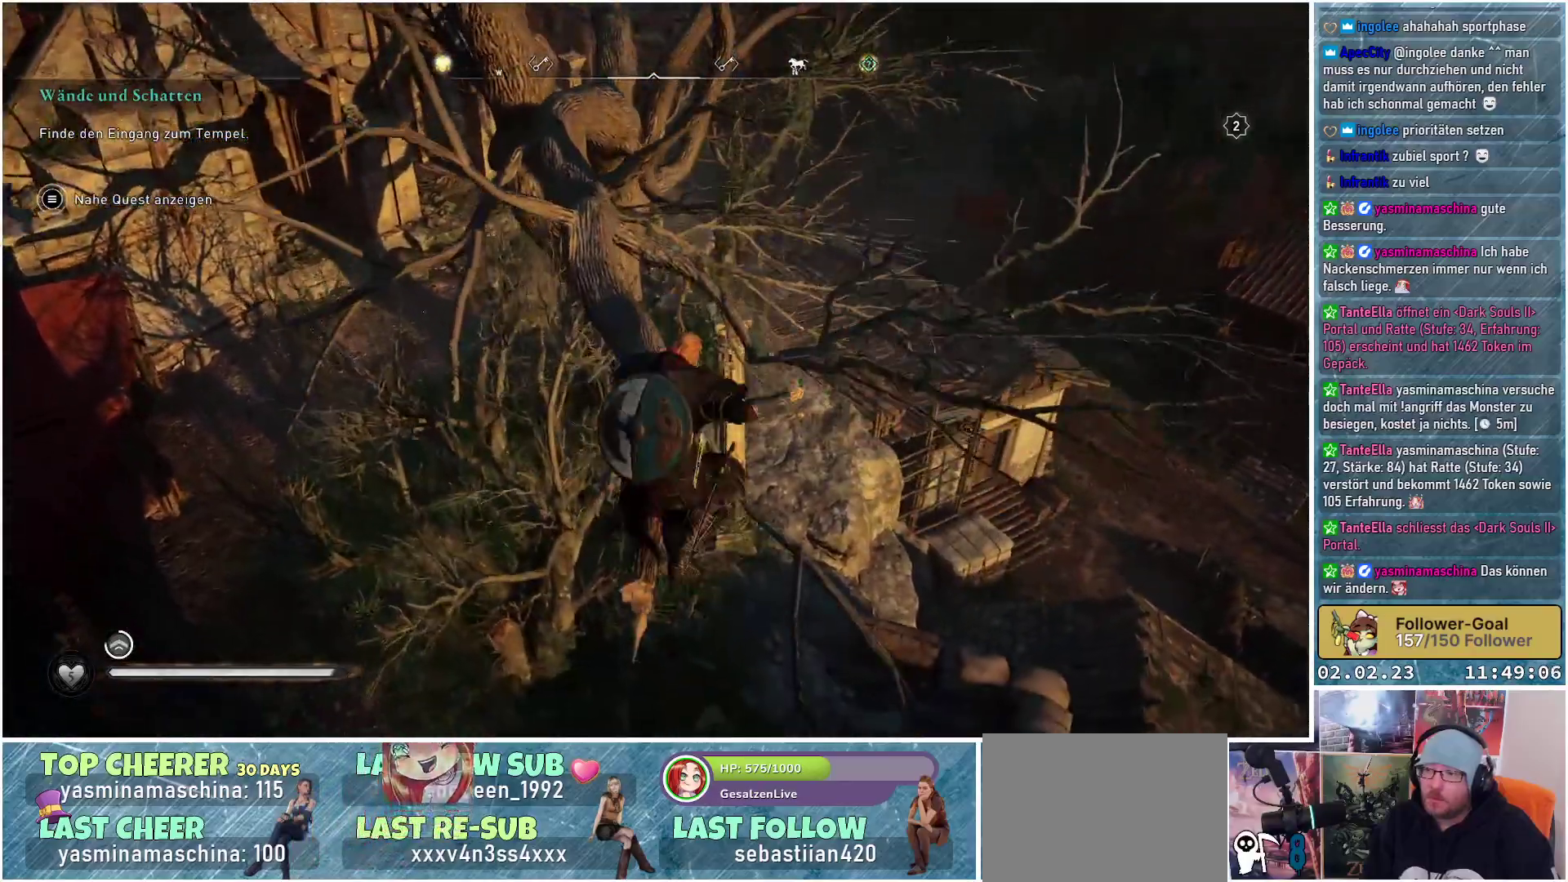
{"buttons": [], "left_stick": "up", "right_stick": "up-left", "events": [[200, "right_stick", "up-left"]]}
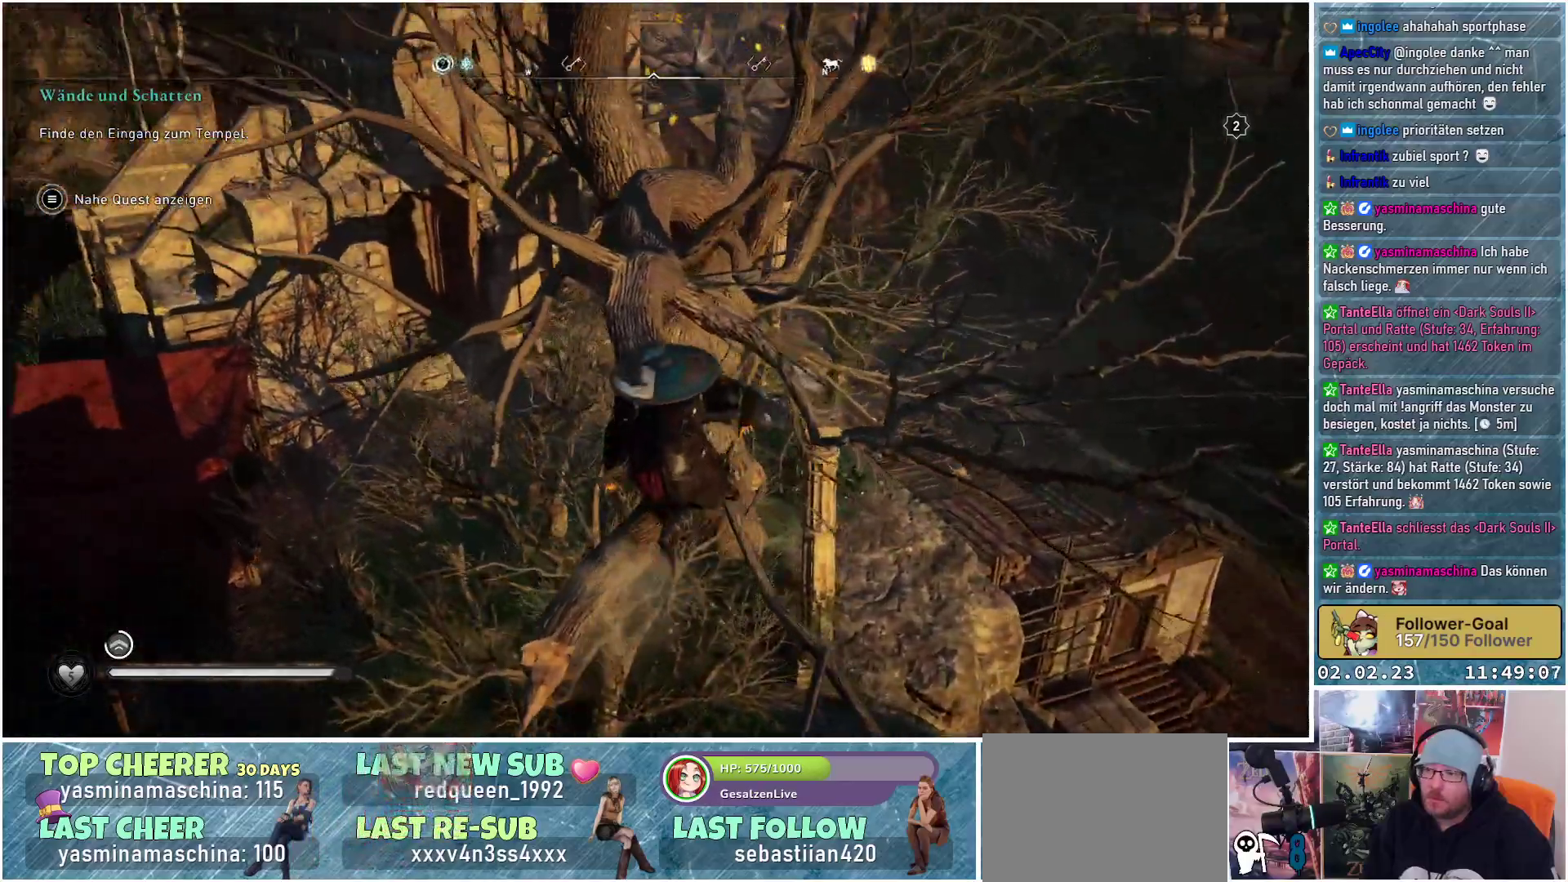
{"buttons": [], "left_stick": "up", "right_stick": "center", "events": [[83, "right_stick", "center"]]}
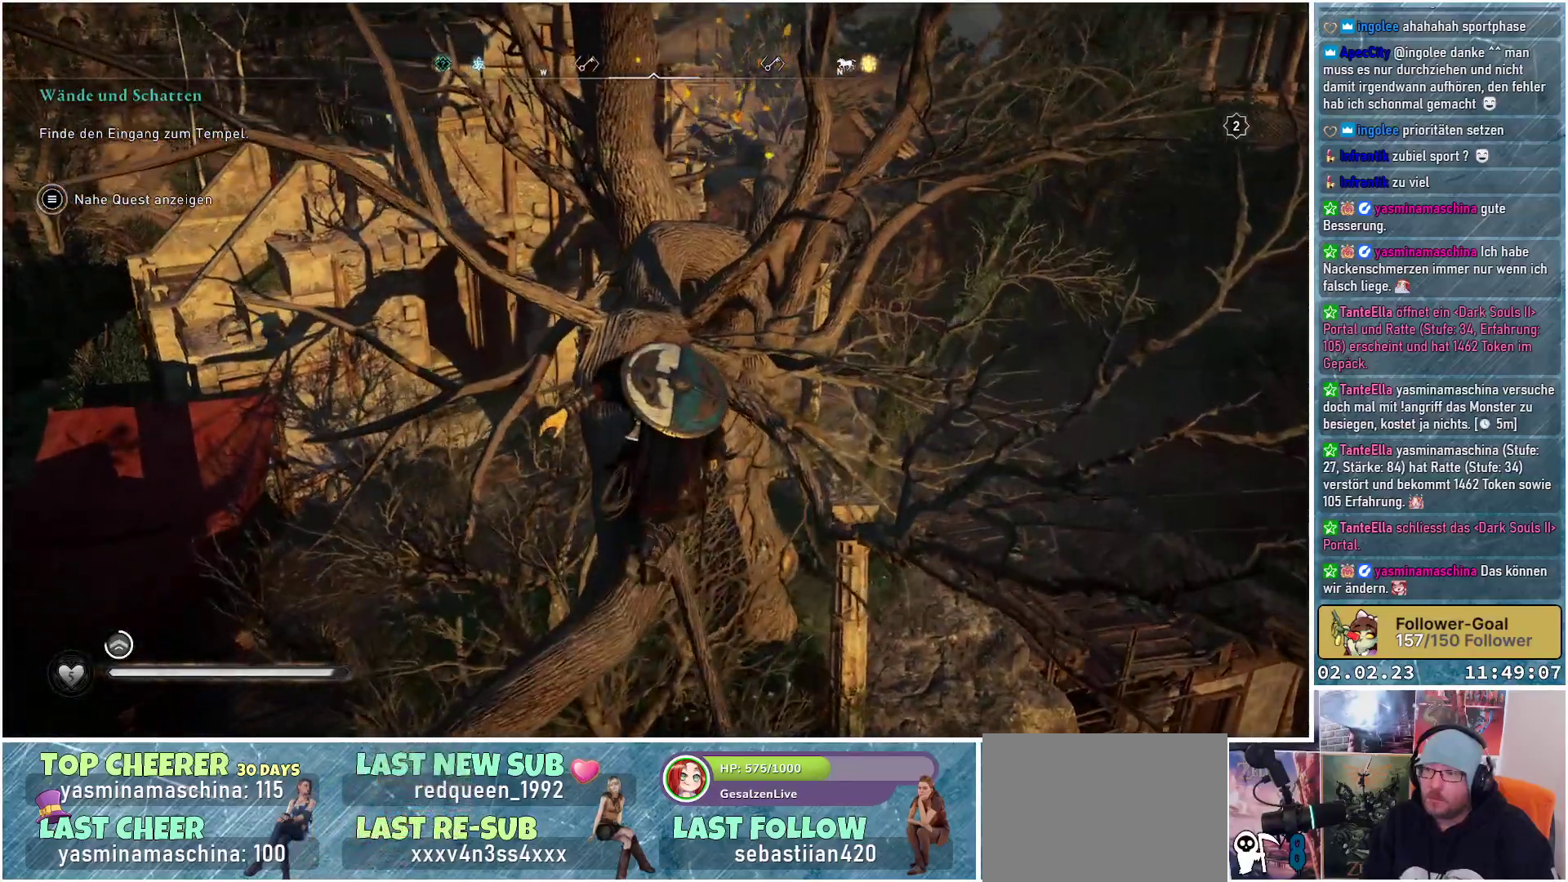
{"buttons": [], "left_stick": "up", "right_stick": "down-right", "events": [[400, "right_stick", "down-right"]]}
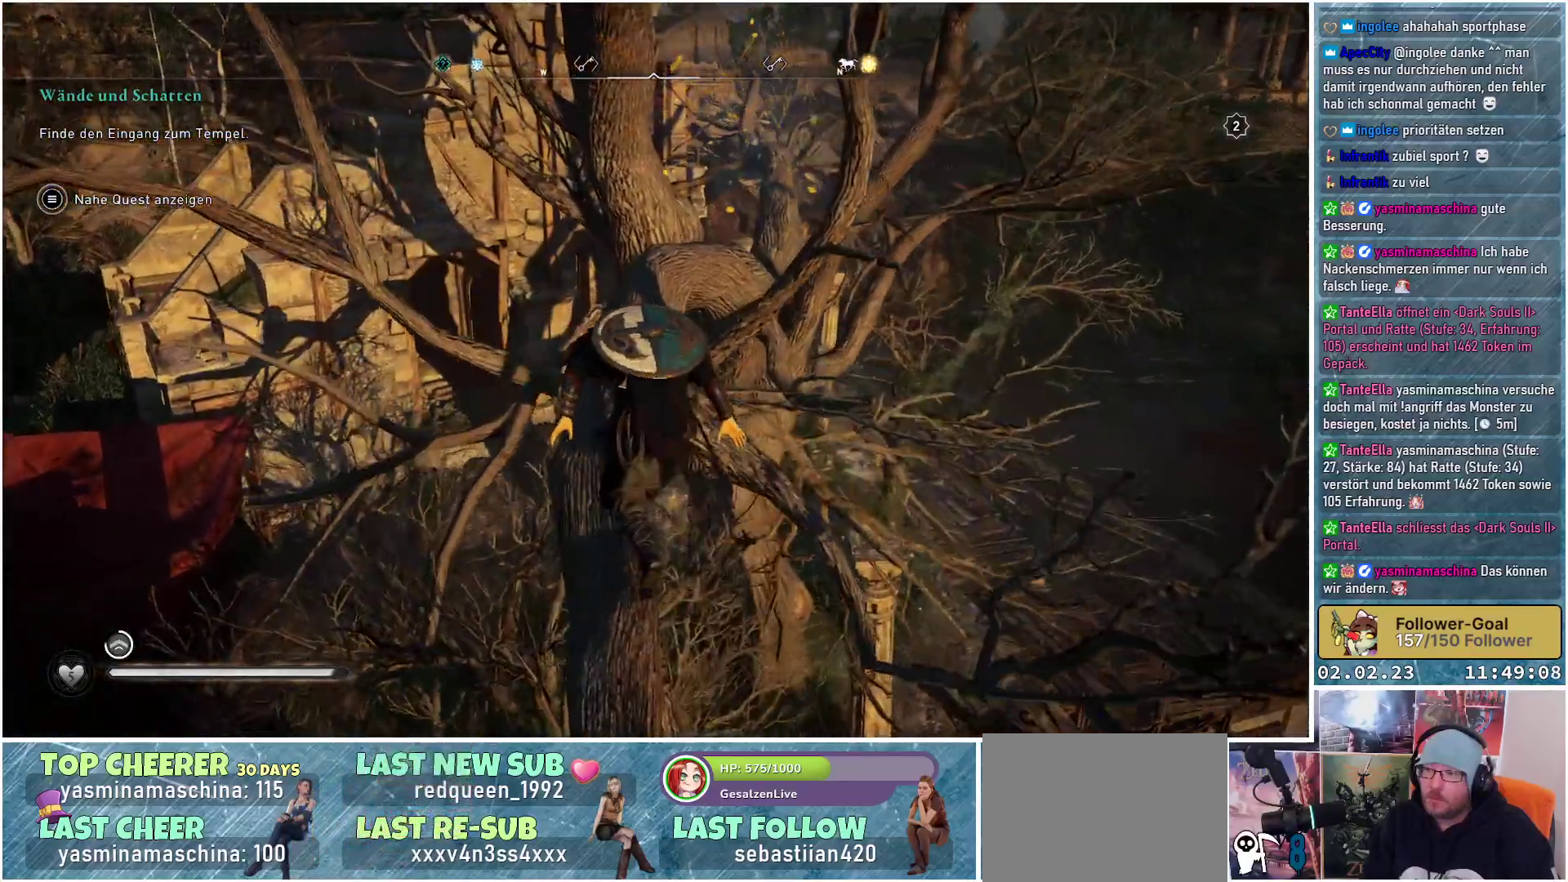
{"buttons": [], "left_stick": "up", "right_stick": "down-right", "events": []}
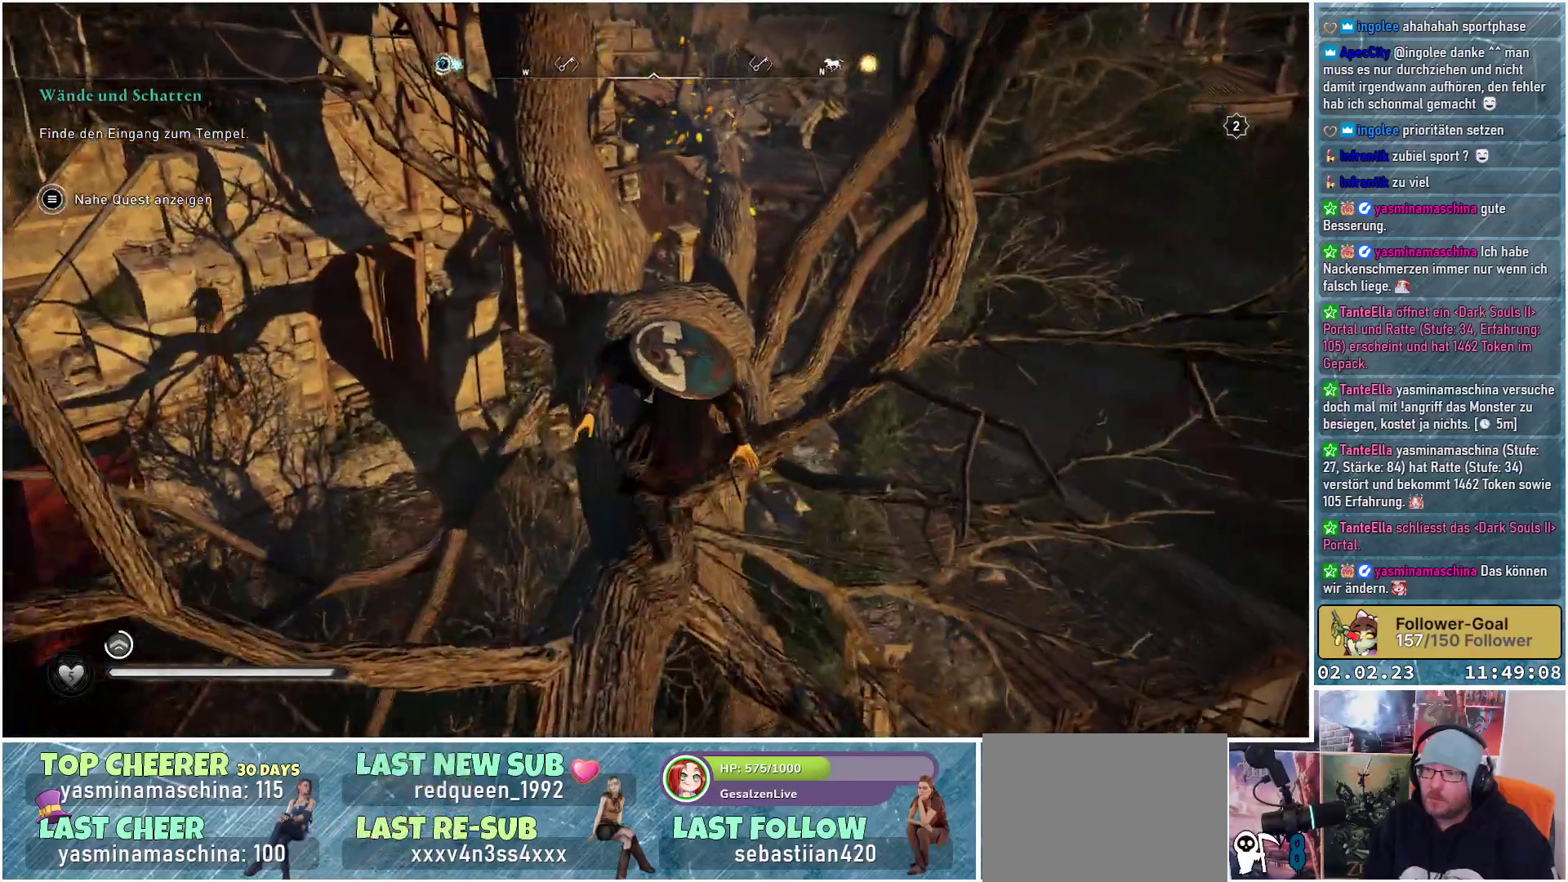
{"buttons": [], "left_stick": "up", "right_stick": "down-right", "events": []}
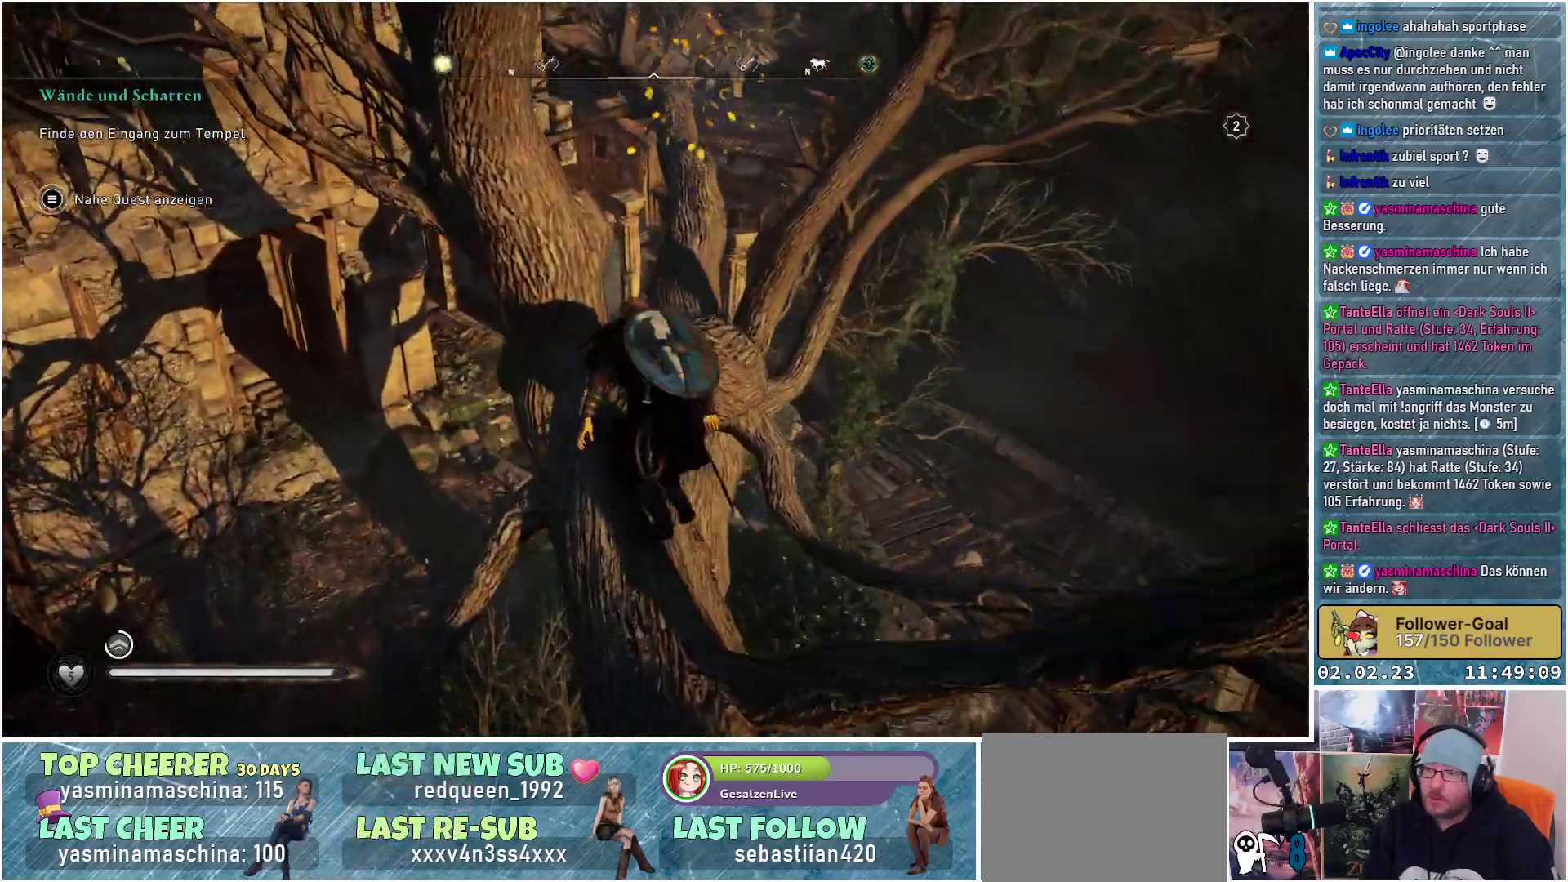
{"buttons": [], "left_stick": "up", "right_stick": "center", "events": [[200, "right_stick", "center"]]}
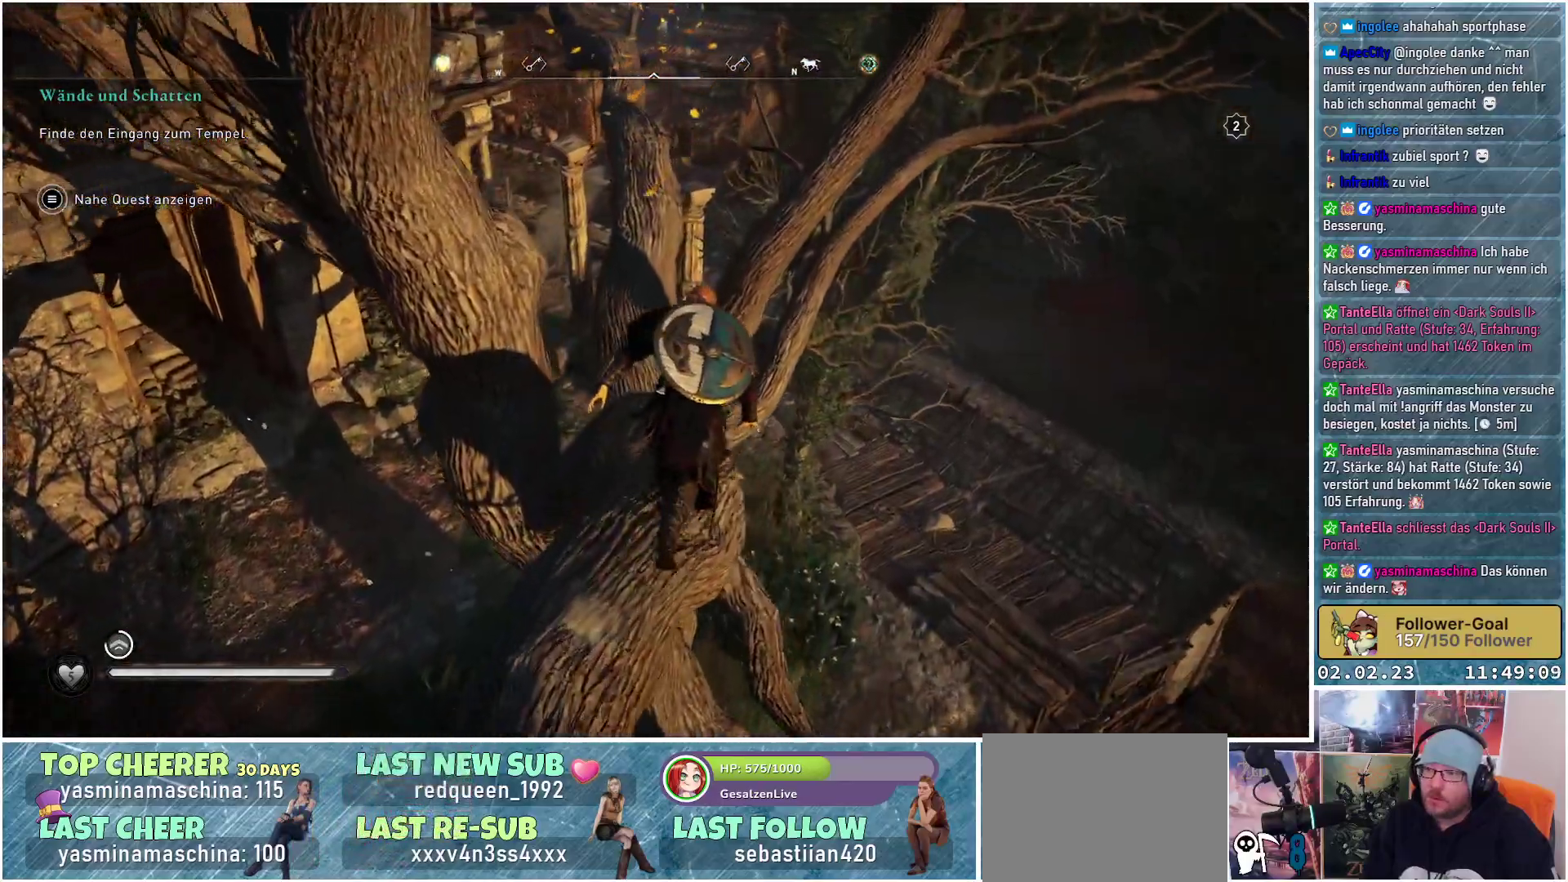
{"buttons": [], "left_stick": "up", "right_stick": "up-left", "events": [[116, "right_stick", "up-left"]]}
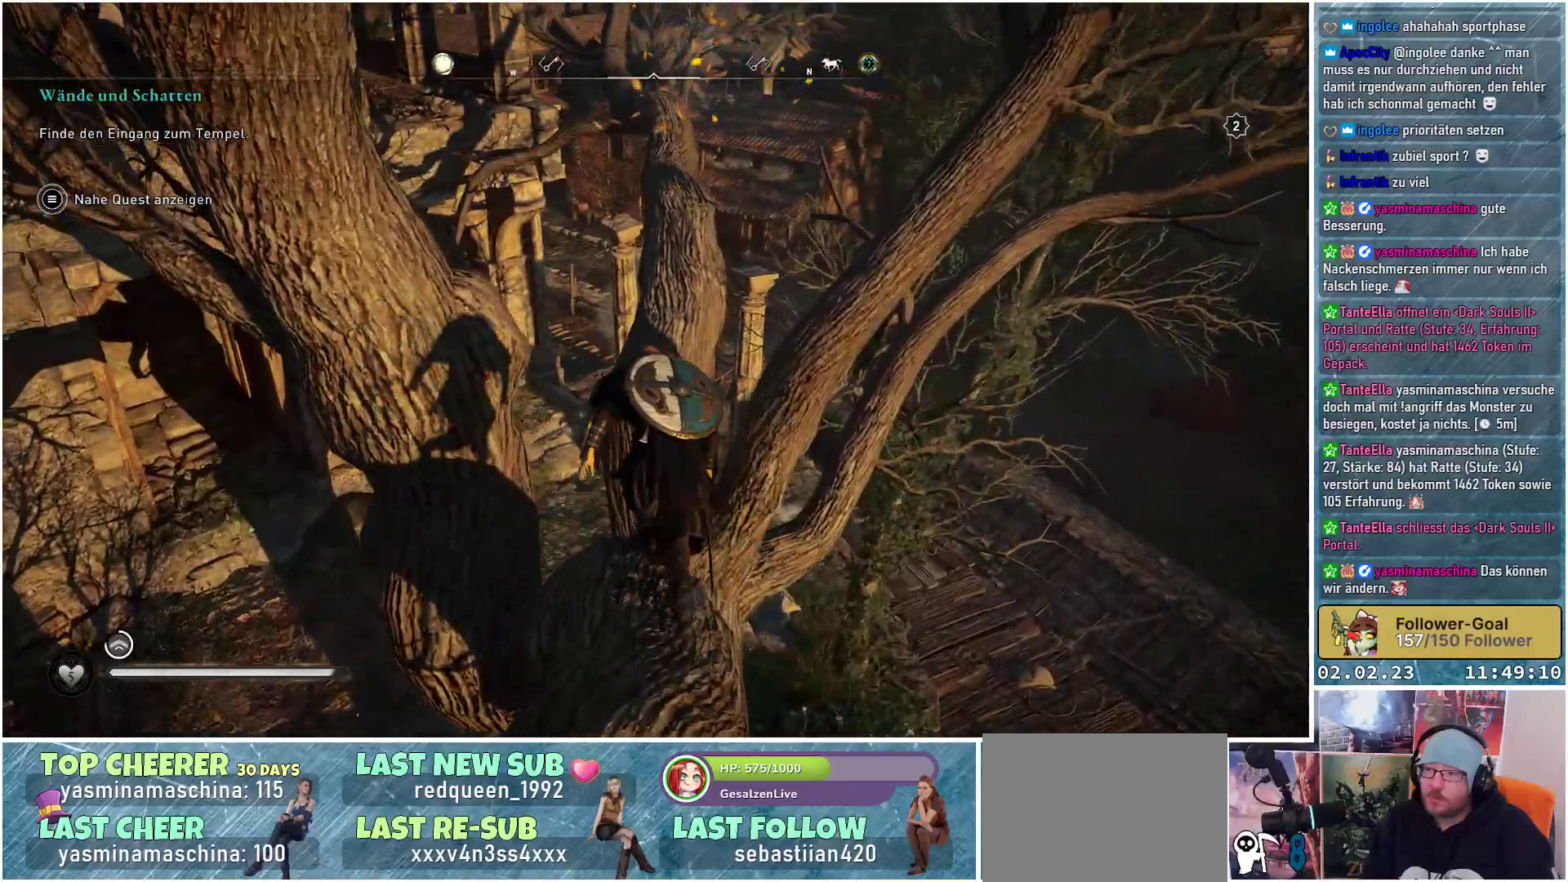
{"buttons": ["A"], "left_stick": "up", "right_stick": "center", "events": [[83, "right_stick", "center"], [267, "A", "down"]]}
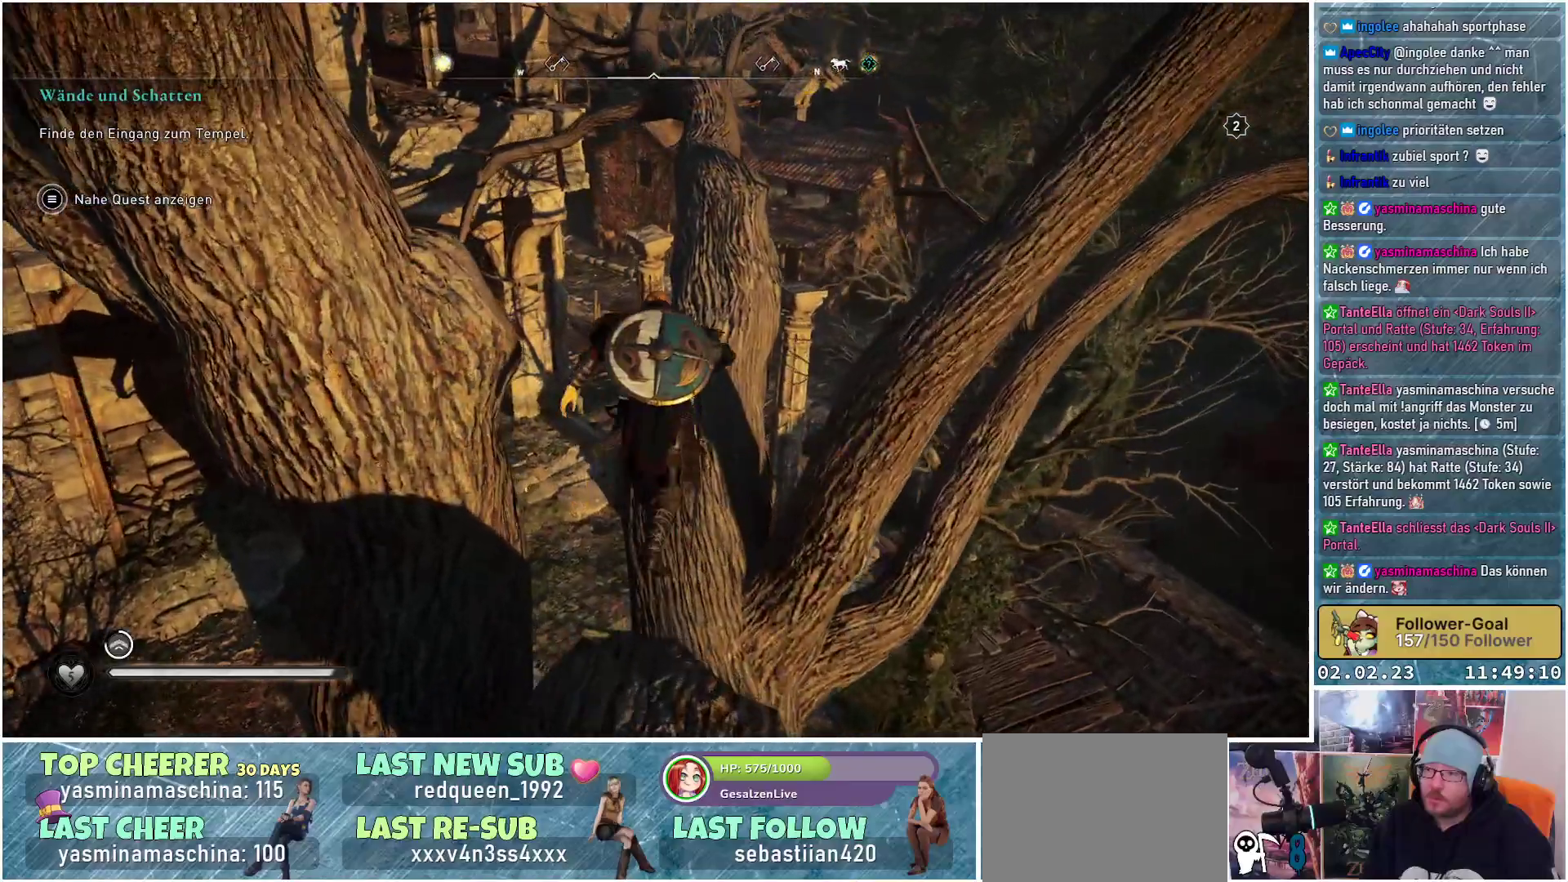
{"buttons": [], "left_stick": "up", "right_stick": "center", "events": [[300, "A", "up"]]}
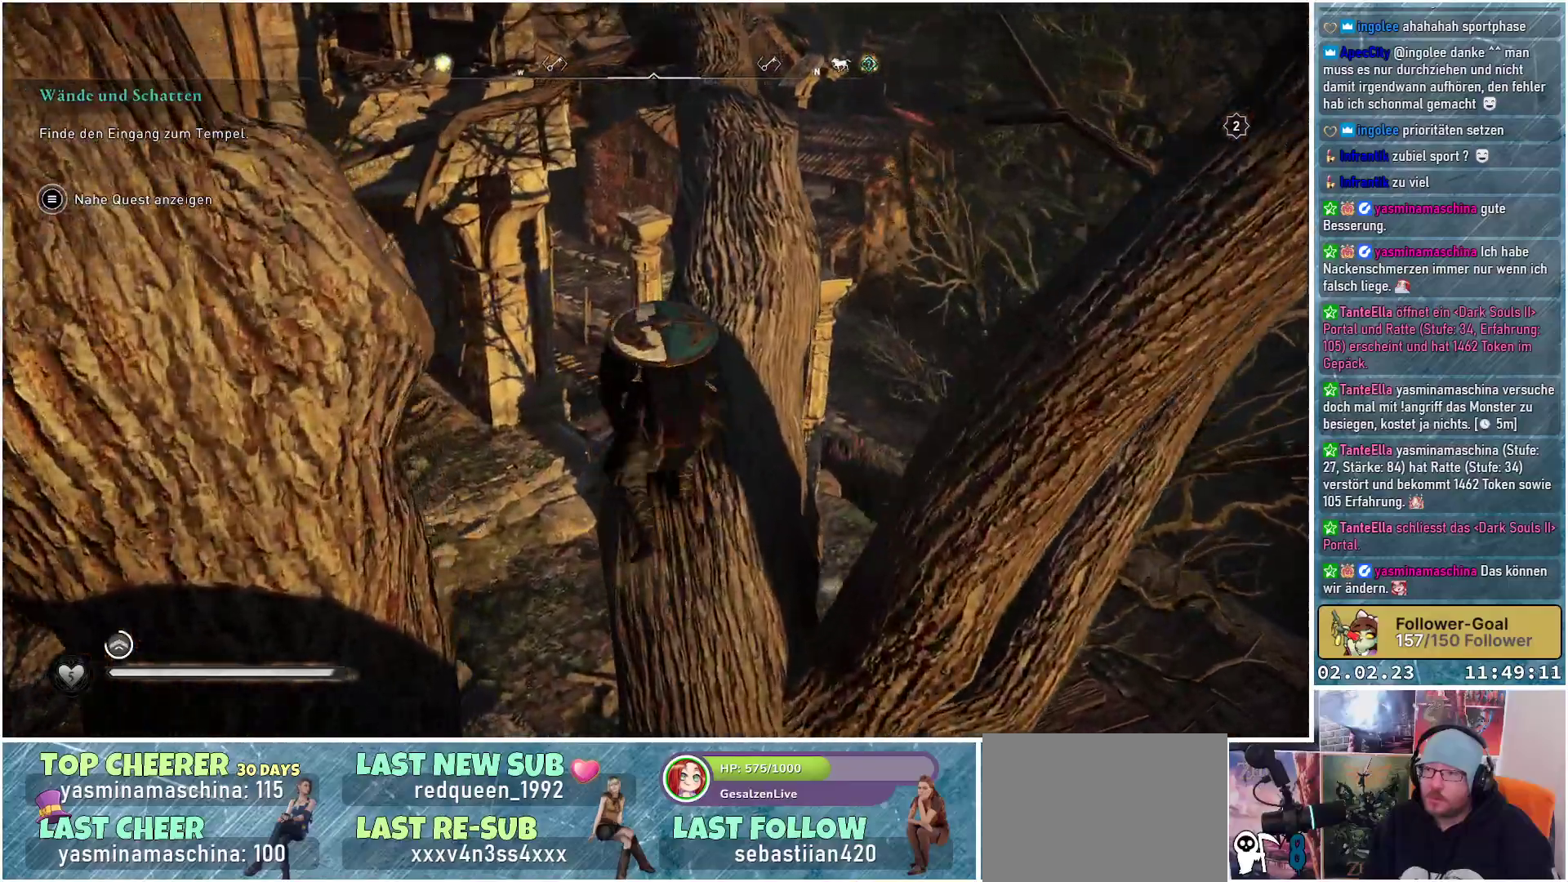
{"buttons": [], "left_stick": "up", "right_stick": "up", "events": [[384, "right_stick", "up"]]}
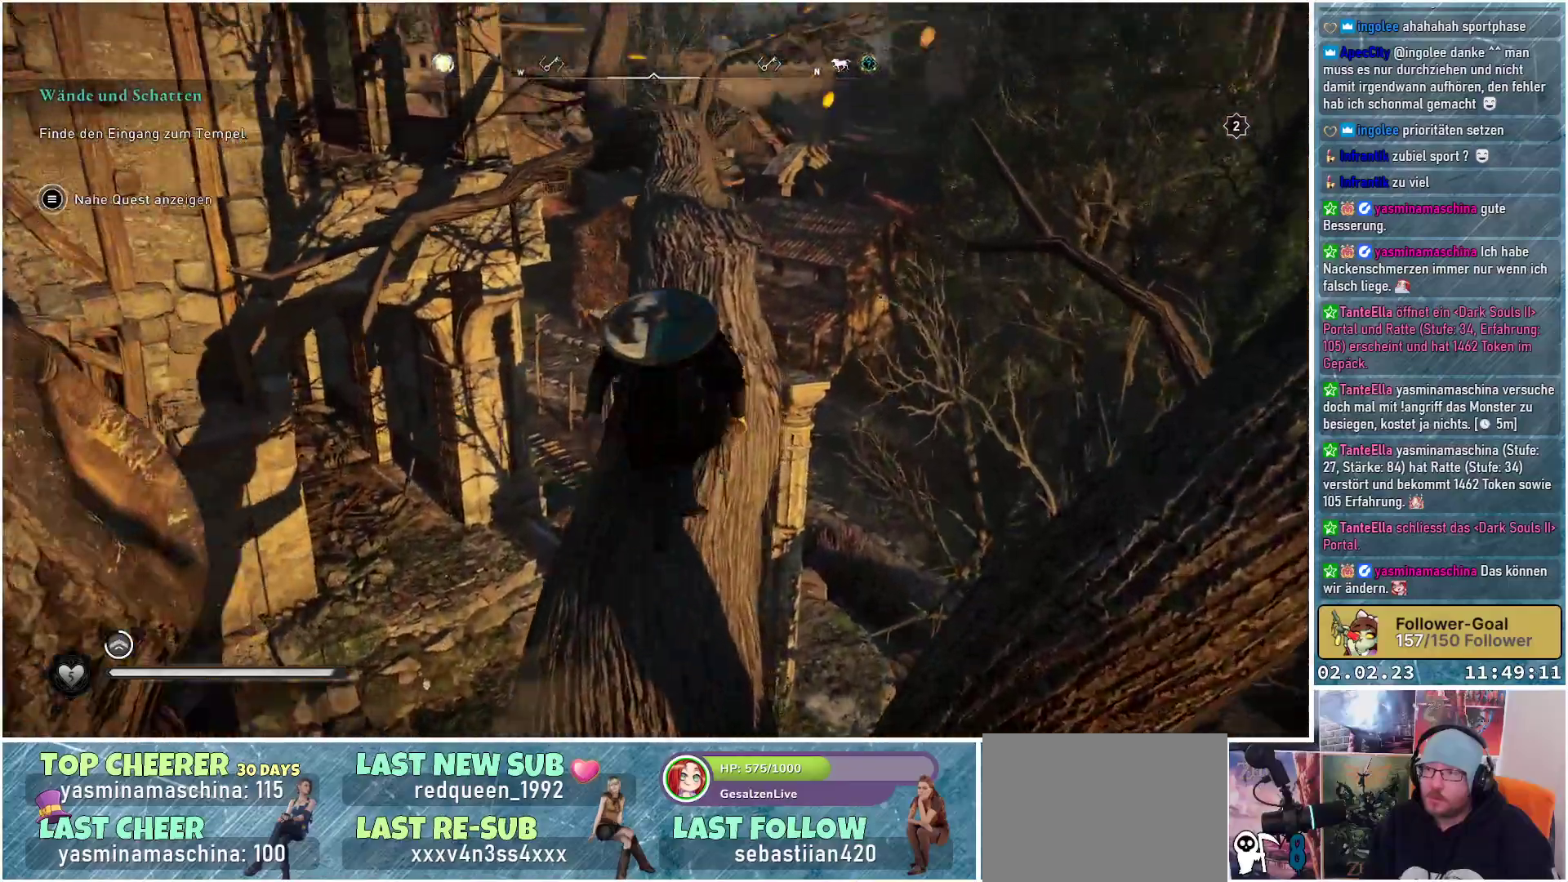
{"buttons": [], "left_stick": "up", "right_stick": "center", "events": [[83, "right_stick", "center"]]}
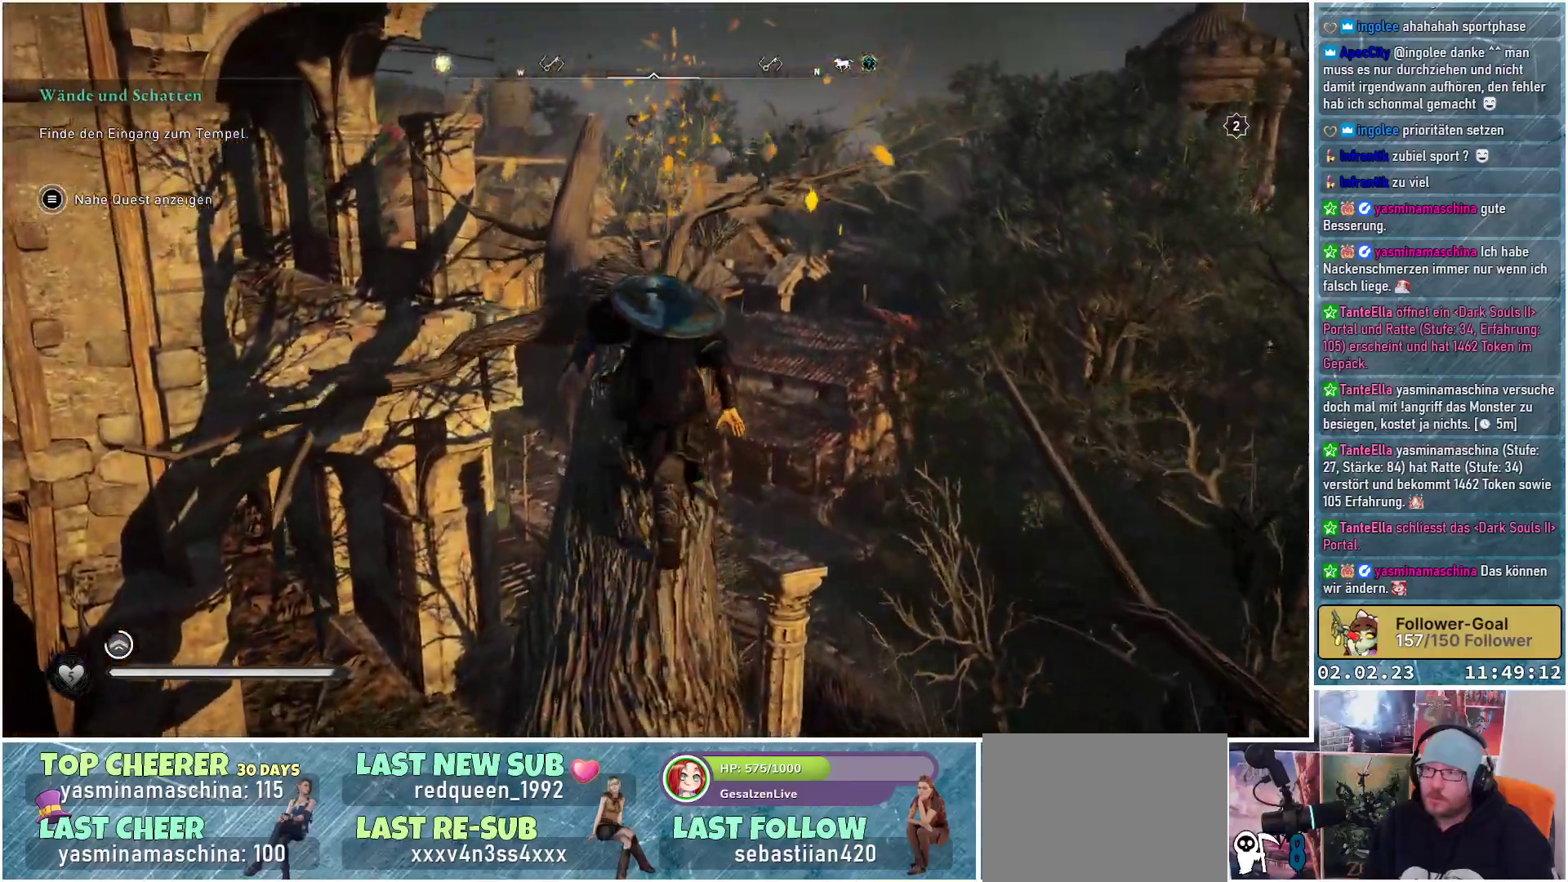
{"buttons": [], "left_stick": "up", "right_stick": "down-left", "events": [[100, "right_stick", "down-left"]]}
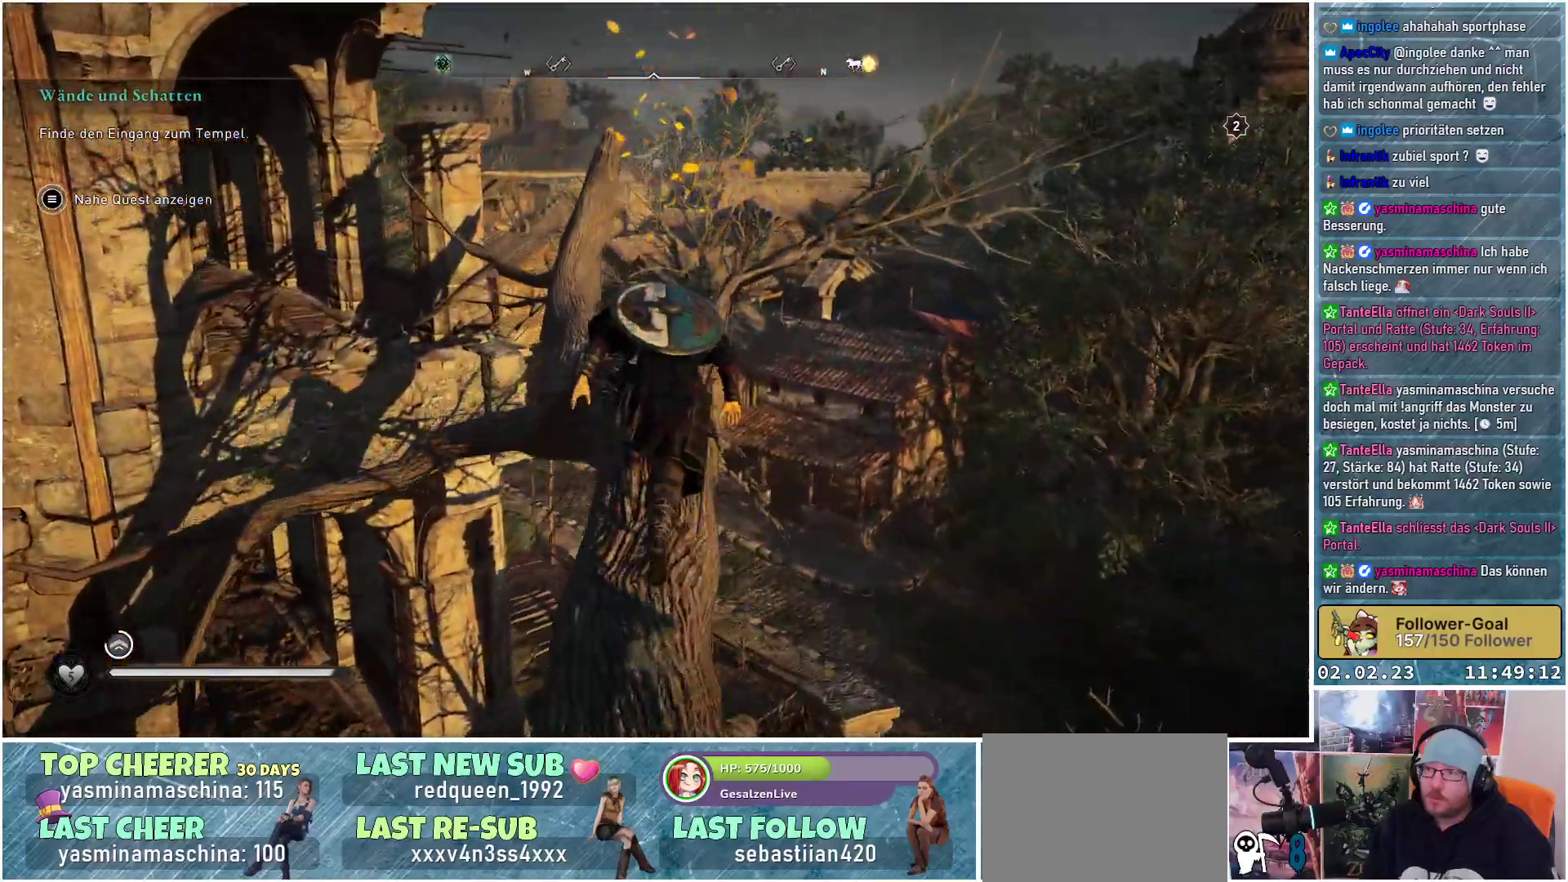
{"buttons": [], "left_stick": "up", "right_stick": "down-left", "events": []}
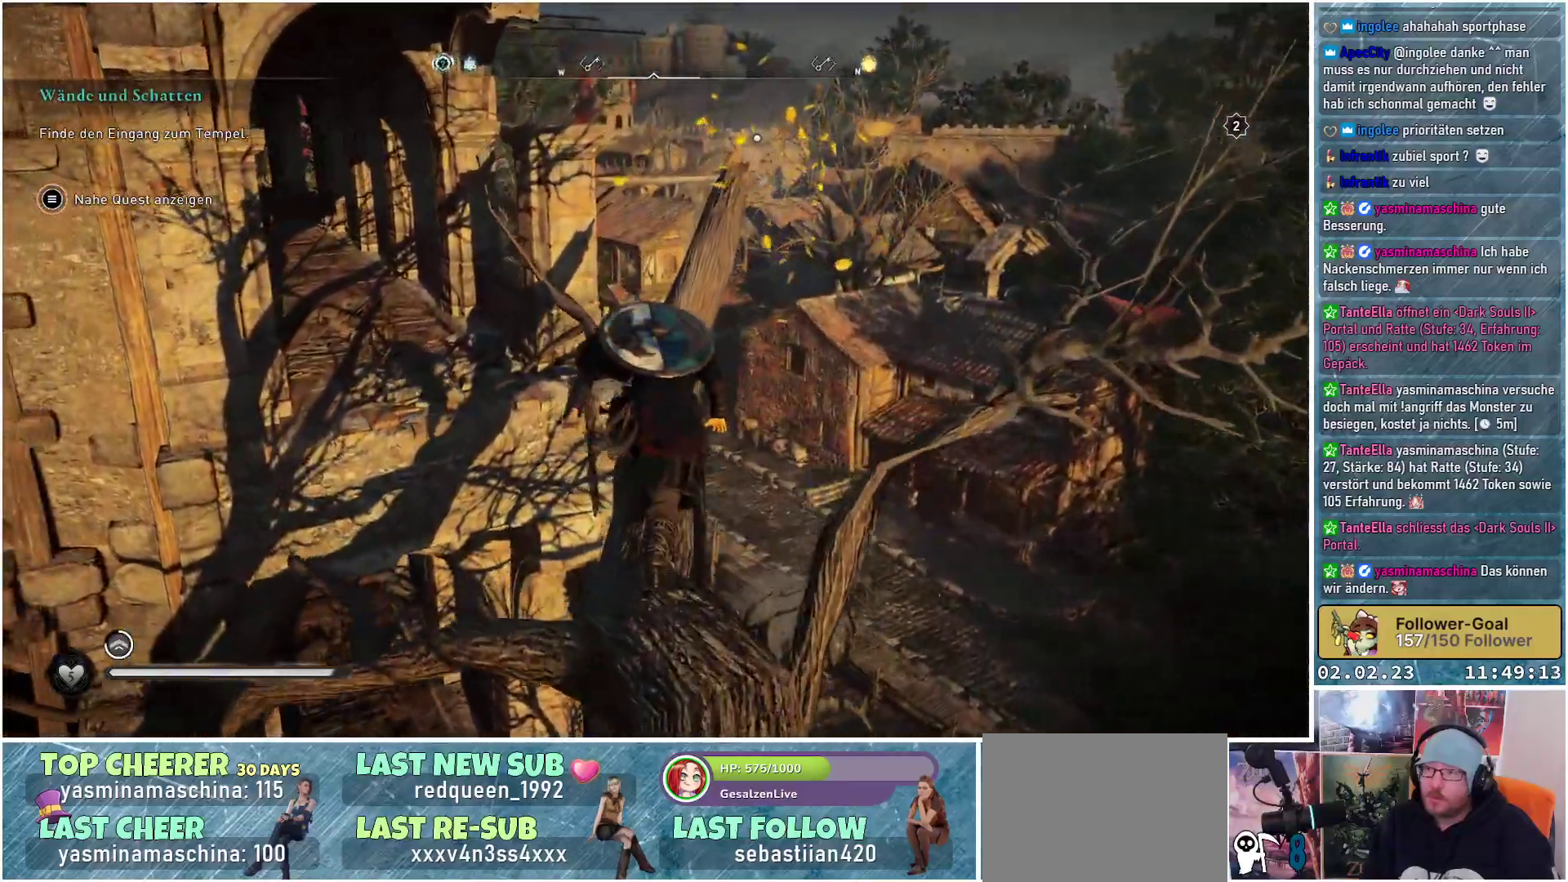
{"buttons": [], "left_stick": "up", "right_stick": "down-left", "events": [[50, "right_stick", "center"], [234, "right_stick", "down-left"]]}